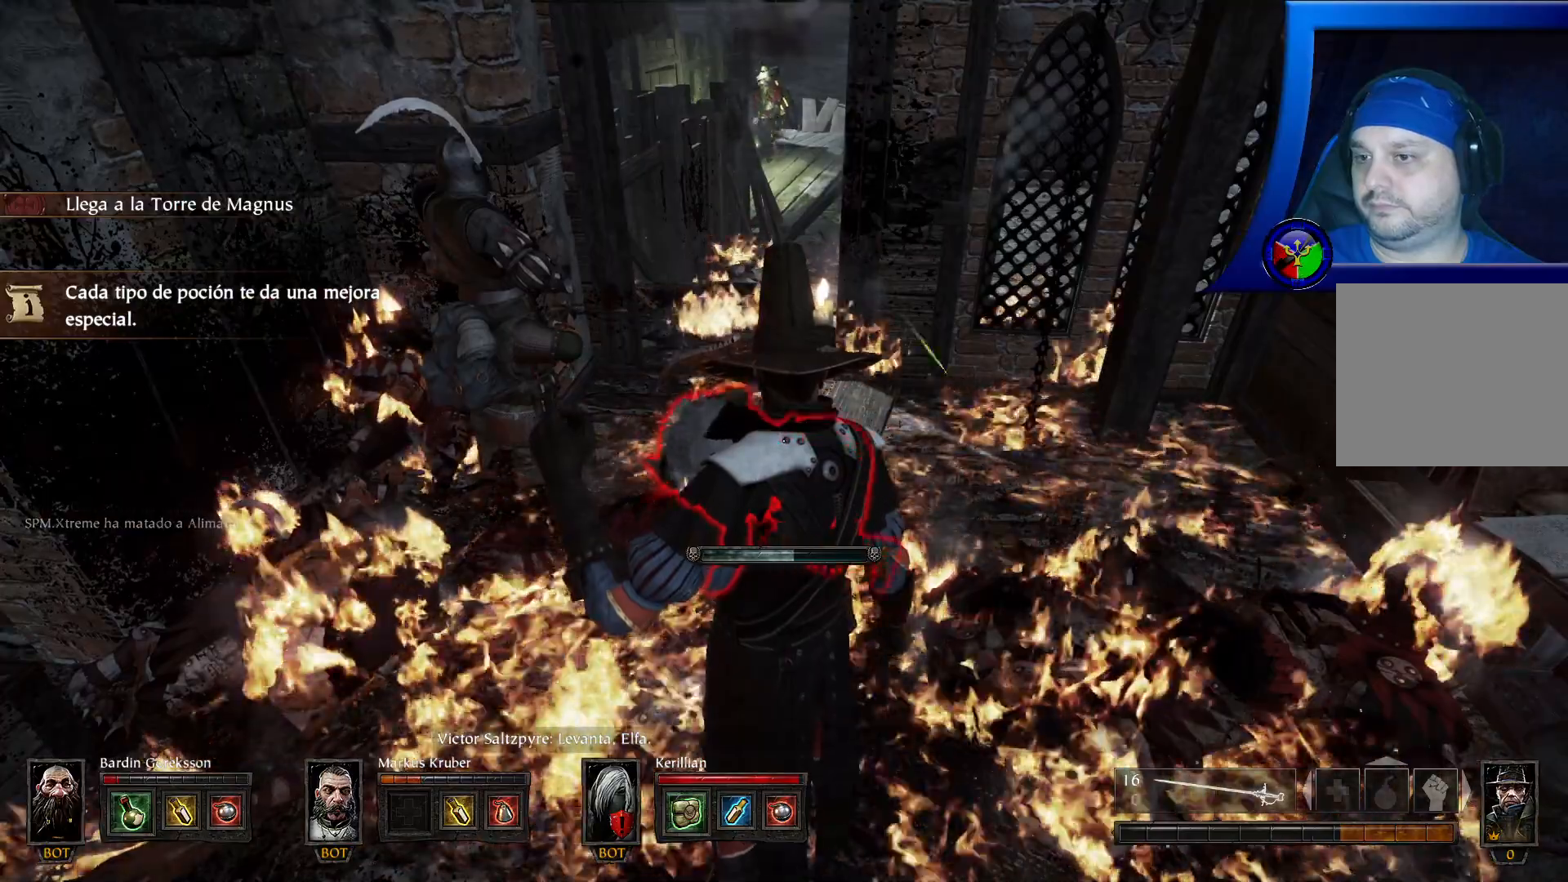
Gameplay with a controller (Xbox layout); each line is a JSON object with the inputs held at the frame after it (dt_ms = milliseconds from this image to that frame). "events" lists button and stick changes between this image and that frame as [ms after this image, input, new state], when the widget could be followed in between. Not read: HOME R3.
{"dt_ms": 500, "buttons": ["X"], "left_stick": "center", "right_stick": "center", "events": []}
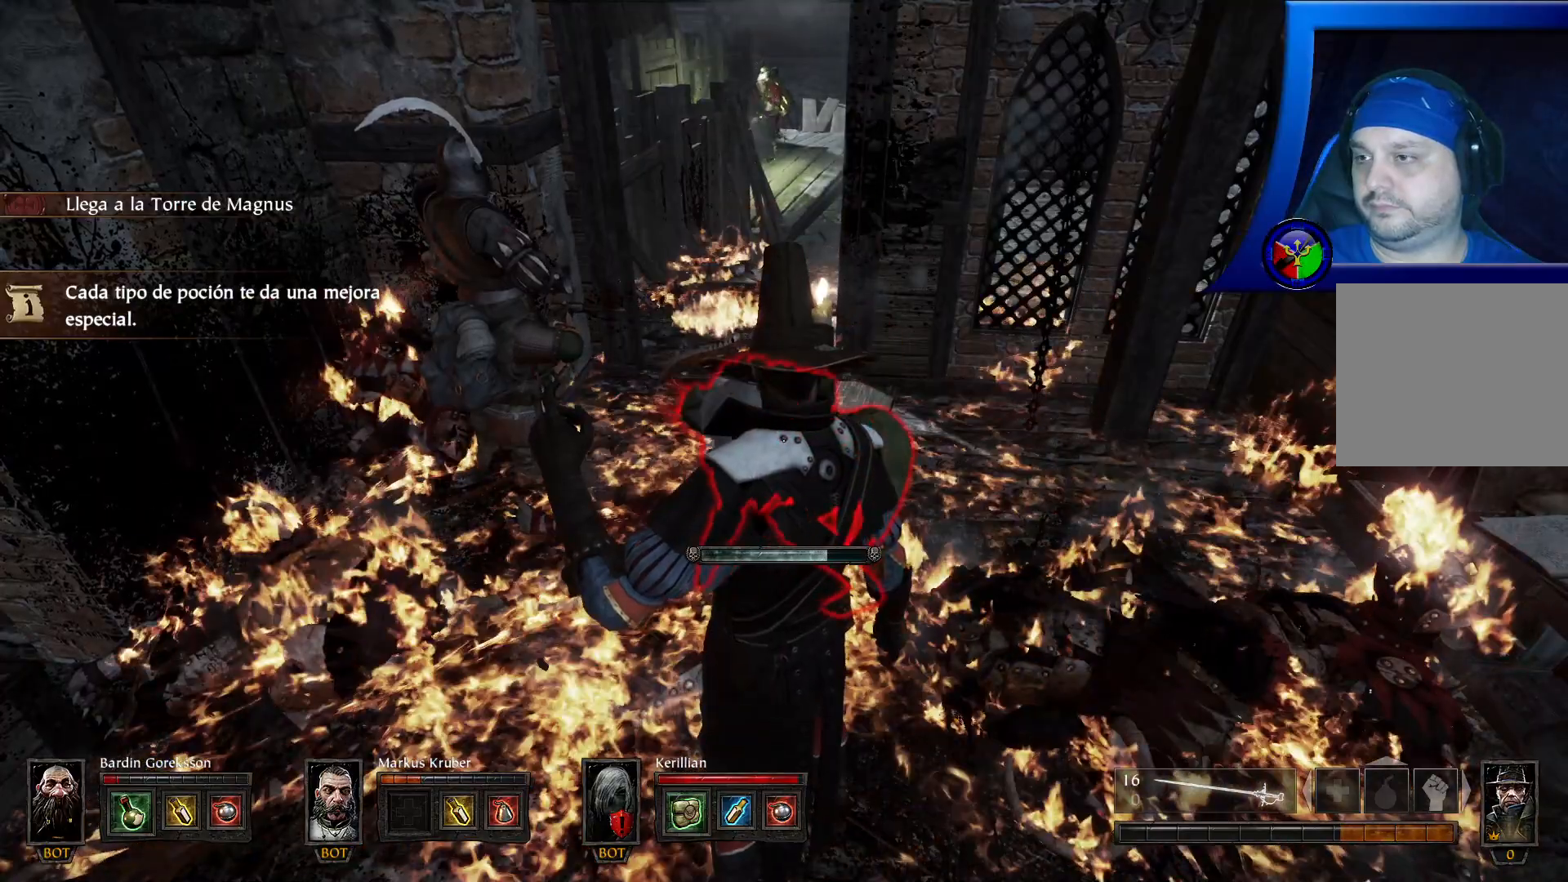
{"dt_ms": 500, "buttons": ["X"], "left_stick": "center", "right_stick": "center", "events": []}
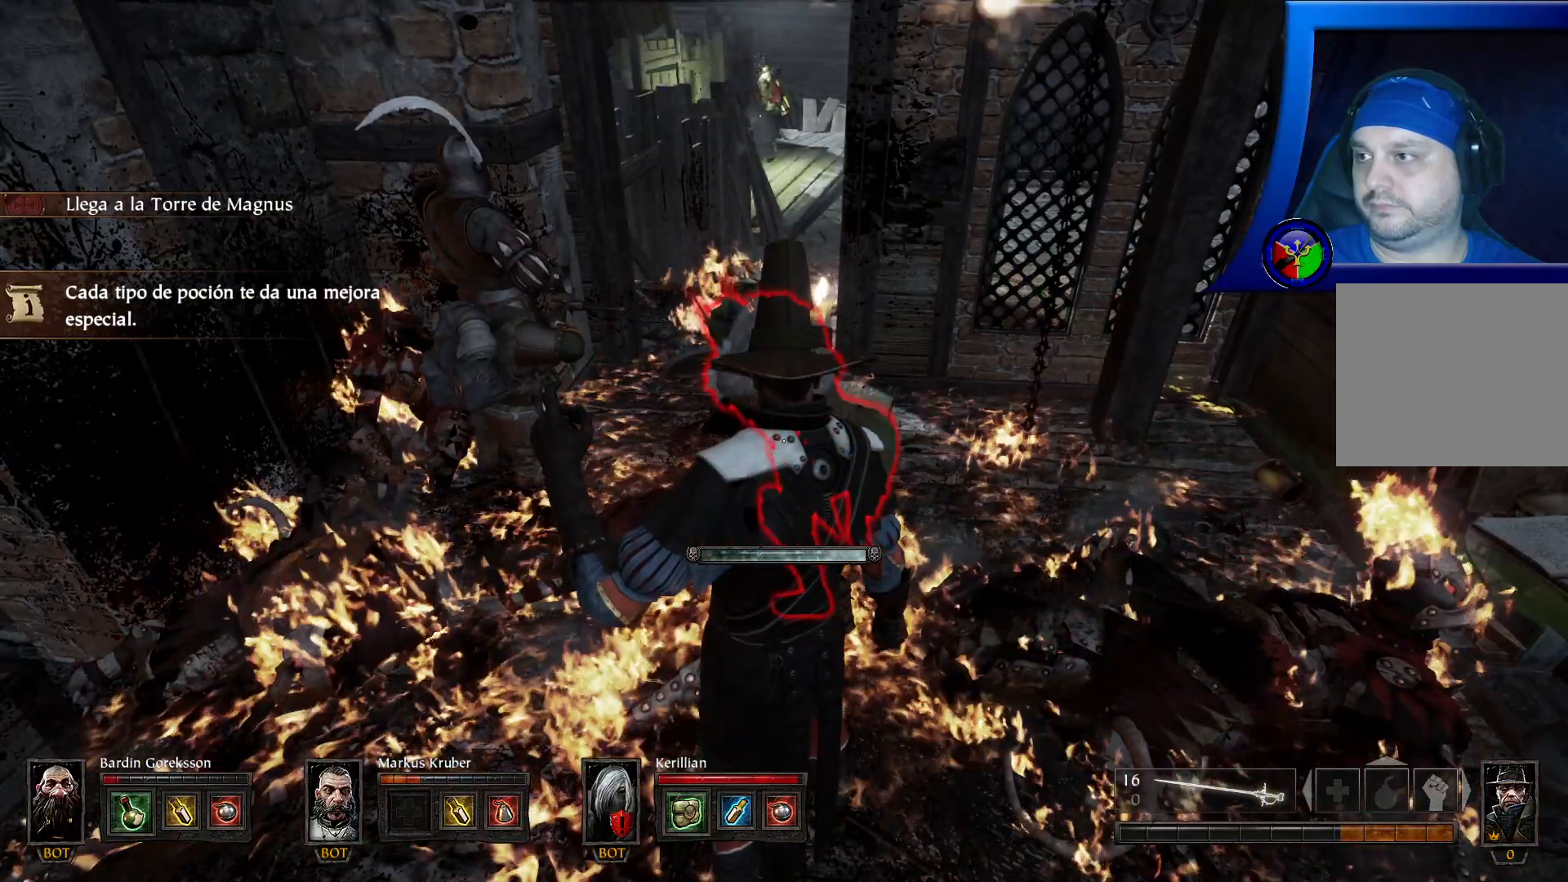
{"dt_ms": 500, "buttons": ["X"], "left_stick": "center", "right_stick": "center", "events": []}
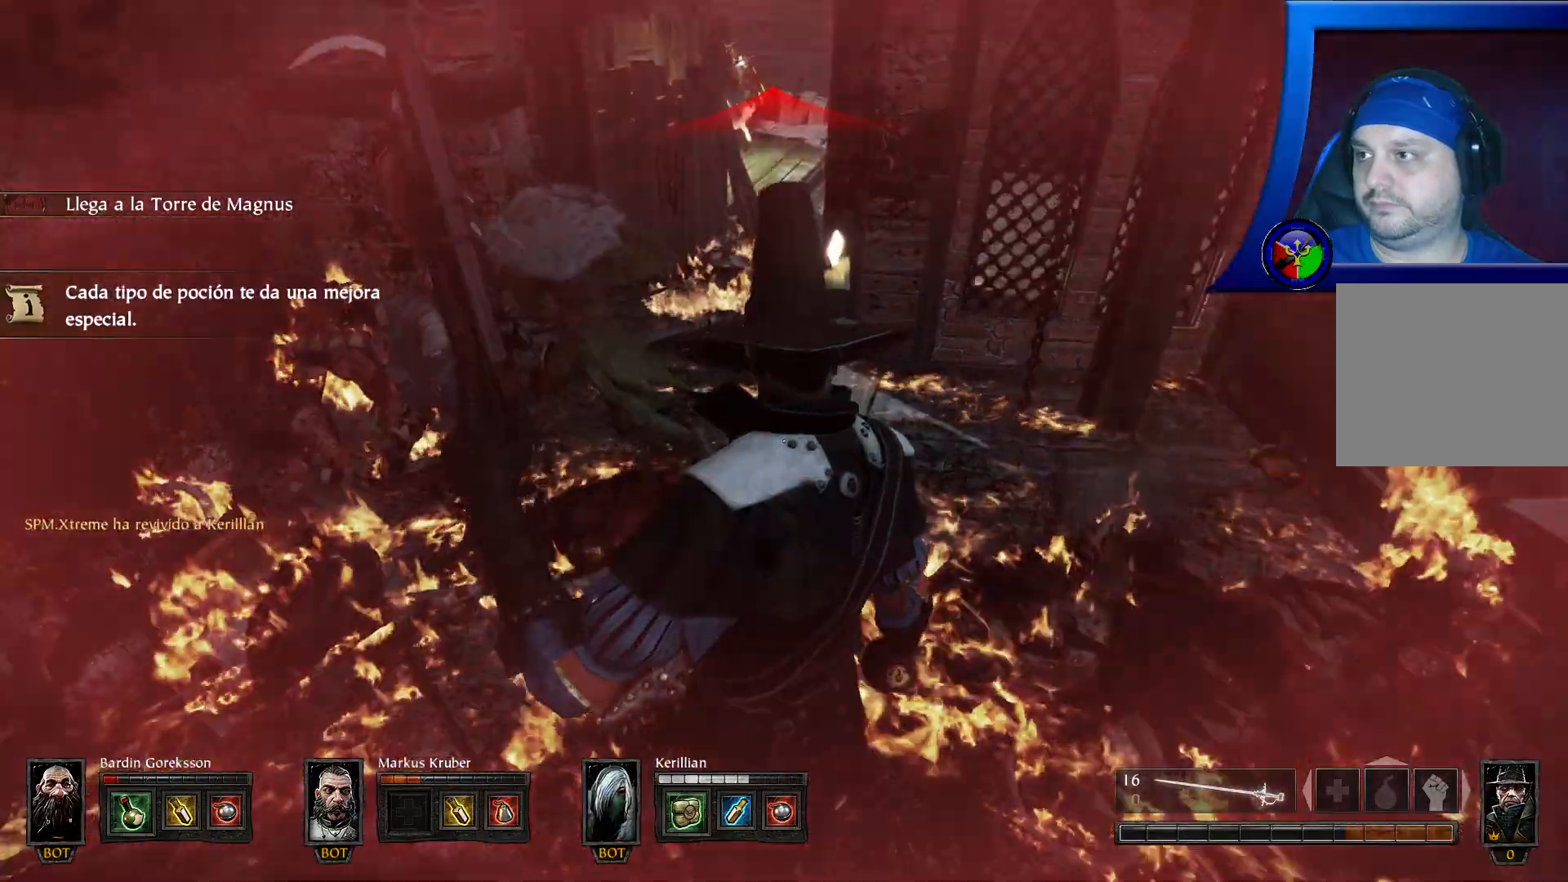
{"dt_ms": 500, "buttons": ["X"], "left_stick": "center", "right_stick": "center", "events": []}
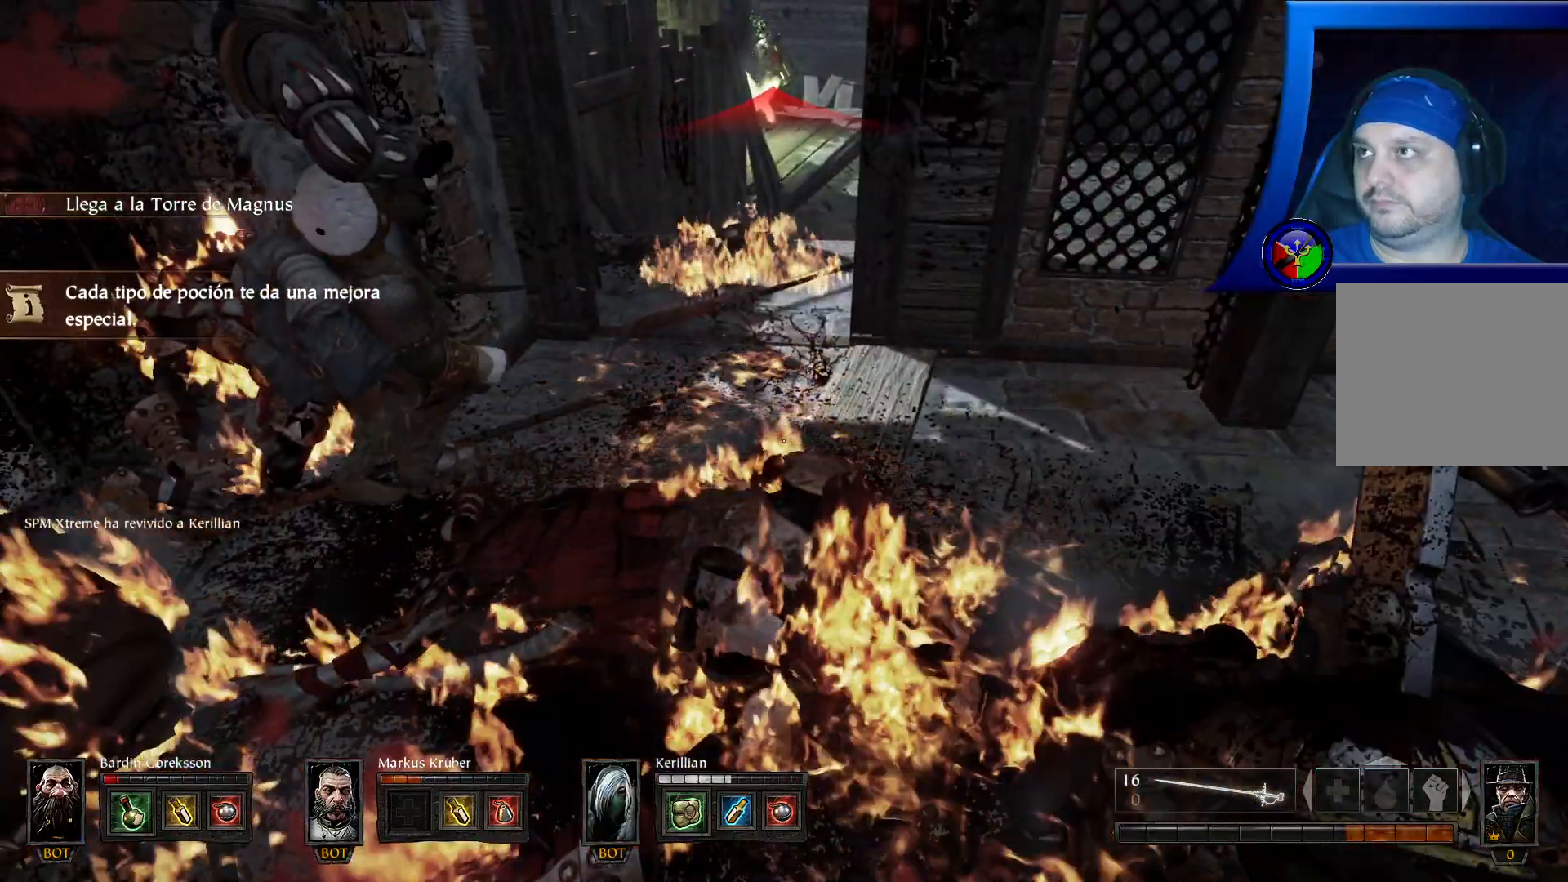
{"dt_ms": 500, "buttons": [], "left_stick": "up-right", "right_stick": "center", "events": [[100, "left_stick", "up-right"], [167, "X", "up"]]}
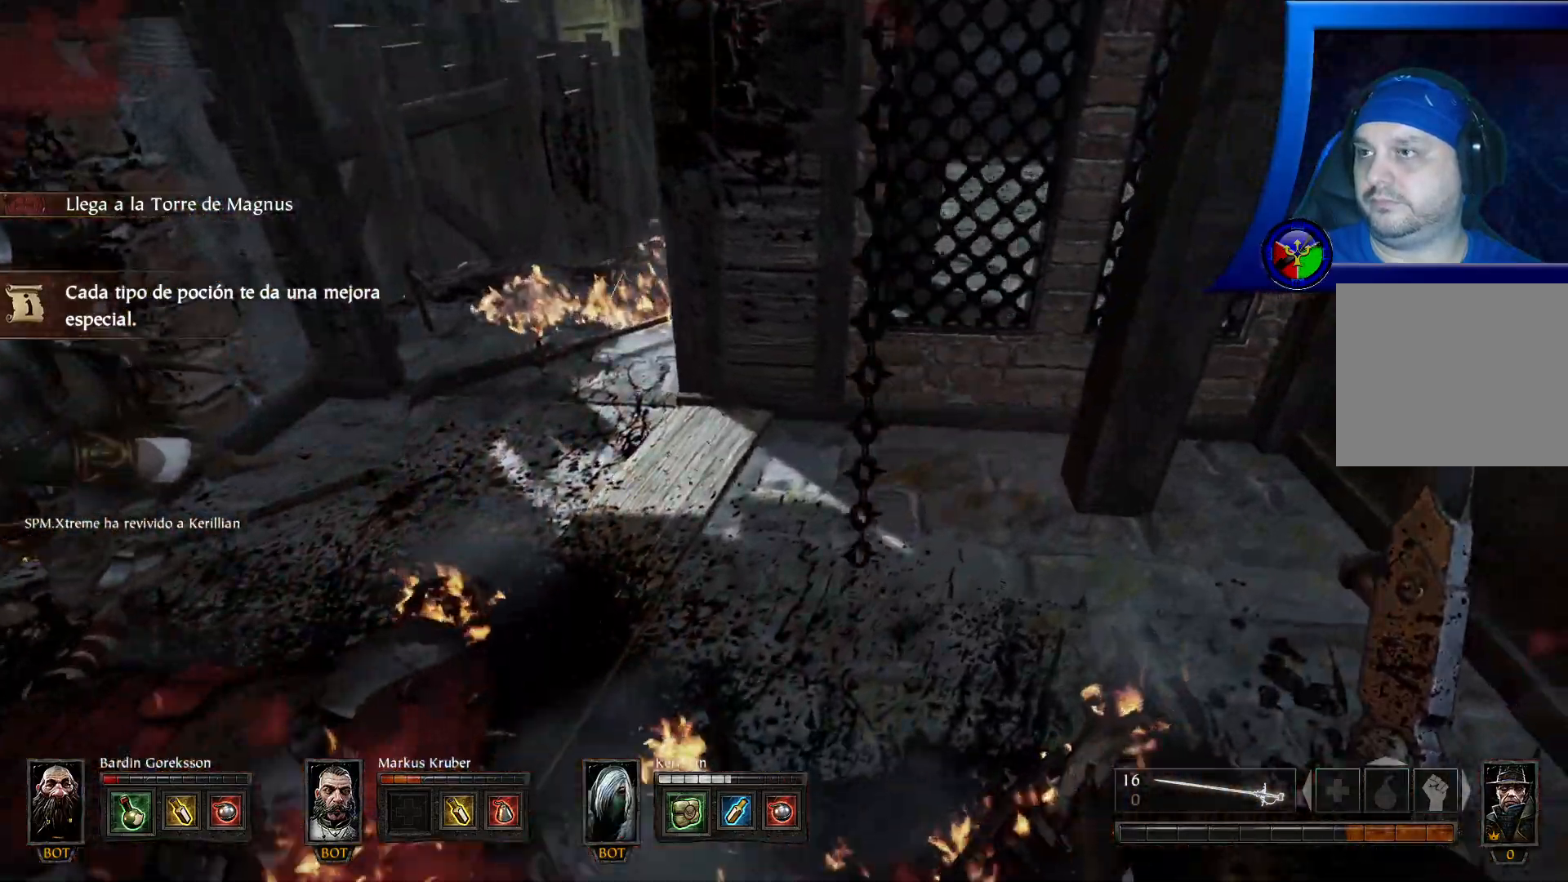
{"dt_ms": 500, "buttons": [], "left_stick": "down-right", "right_stick": "up-left", "events": [[67, "right_stick", "down-left"], [150, "left_stick", "right"], [150, "right_stick", "left"], [300, "left_stick", "down-right"], [300, "right_stick", "up-left"]]}
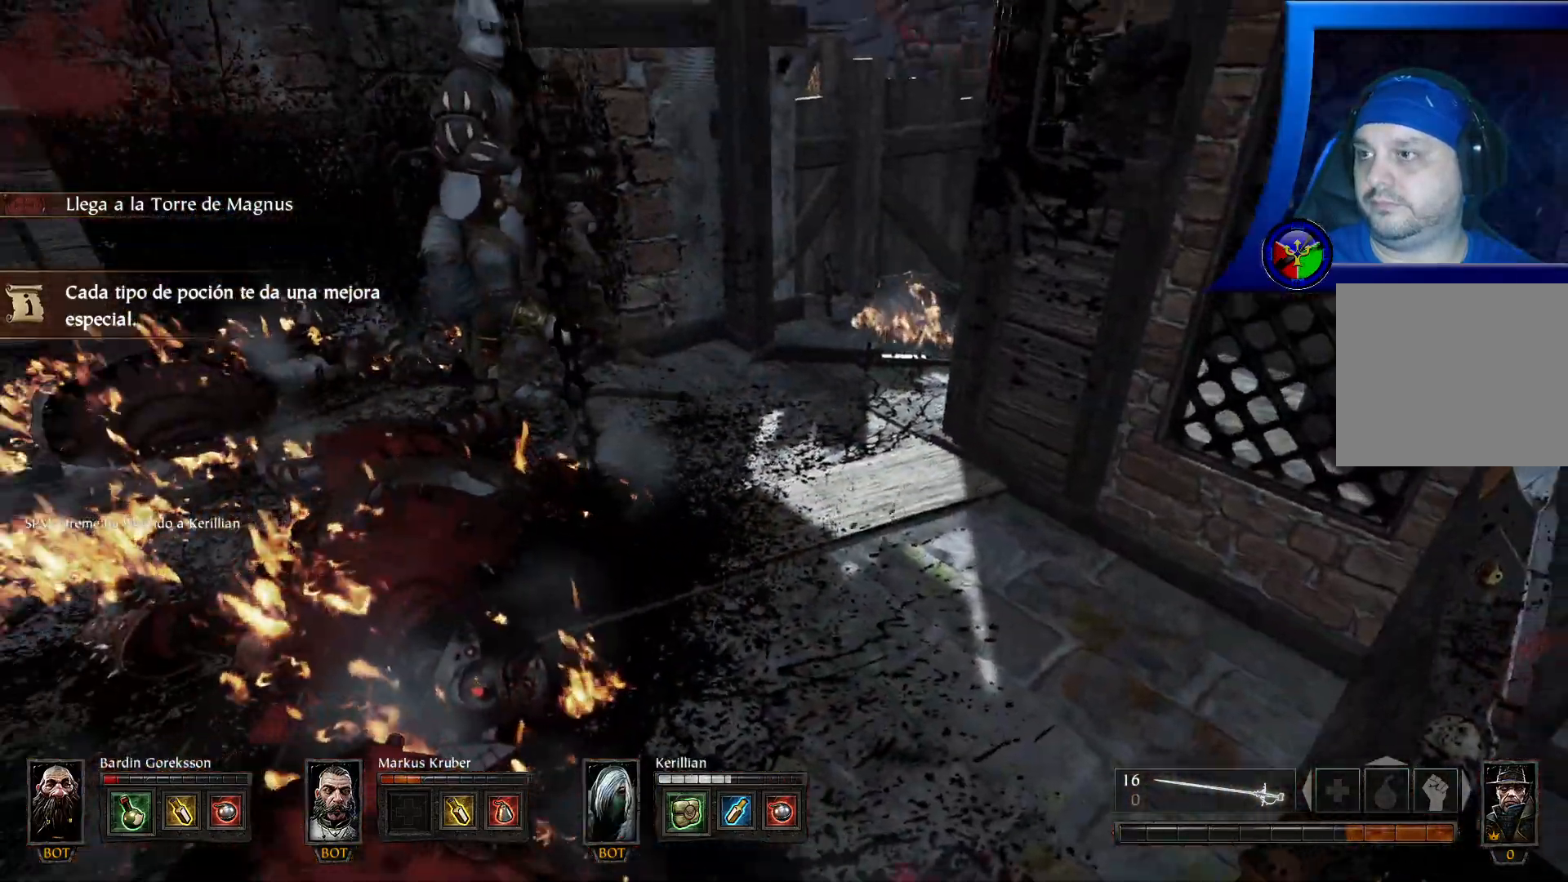
{"dt_ms": 500, "buttons": ["Y"], "left_stick": "down", "right_stick": "center", "events": [[200, "right_stick", "center"], [250, "left_stick", "down"], [367, "Y", "down"]]}
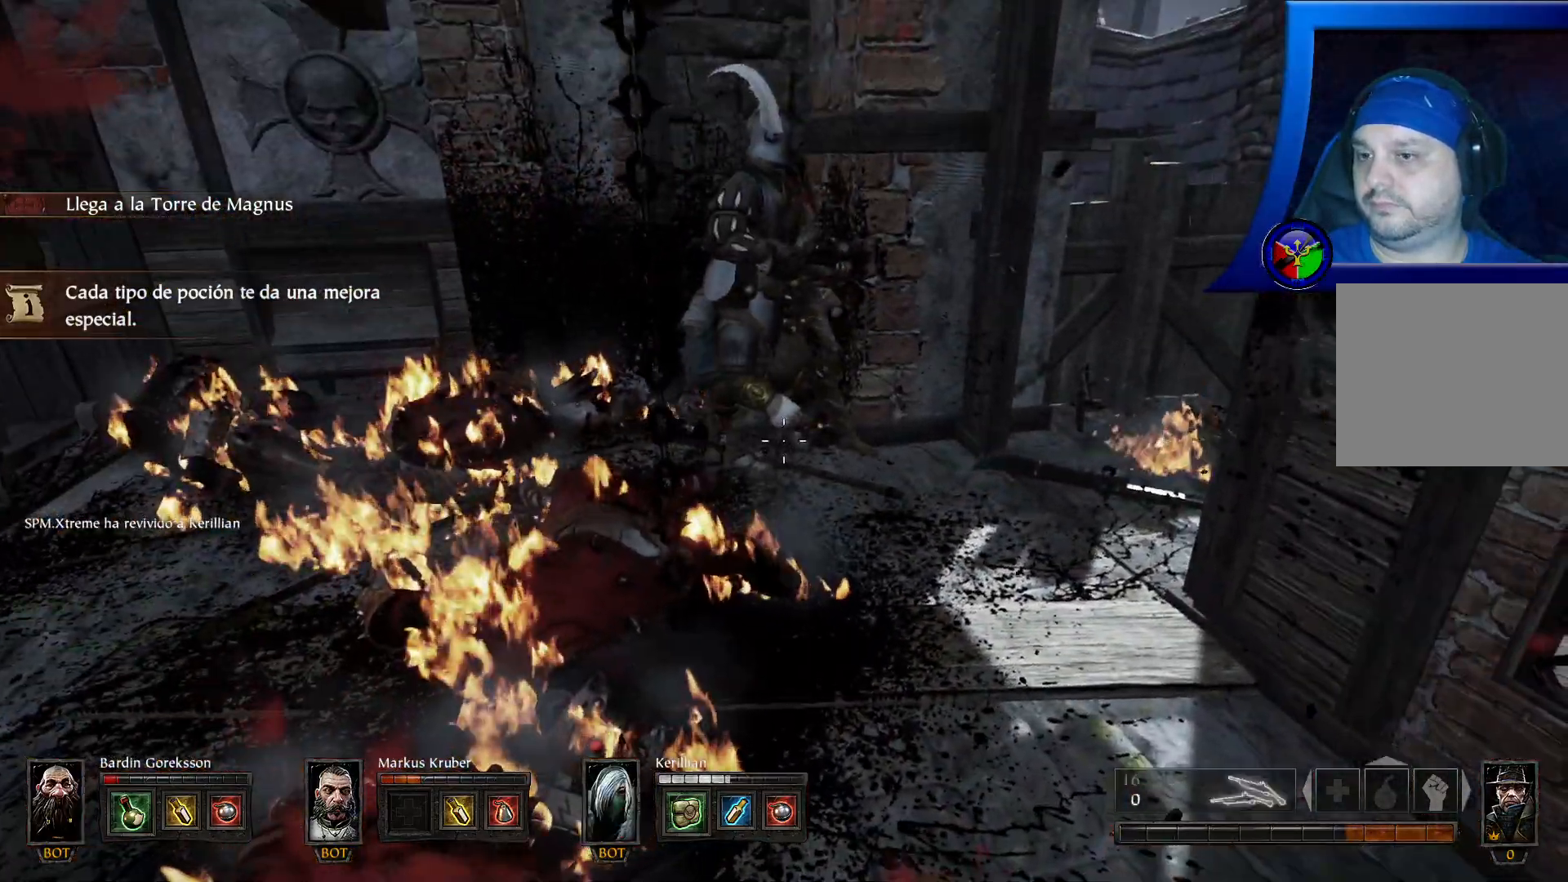
{"dt_ms": 500, "buttons": [], "left_stick": "up", "right_stick": "up-right", "events": [[50, "Y", "up"], [250, "left_stick", "center"], [433, "left_stick", "up"], [433, "right_stick", "up-right"]]}
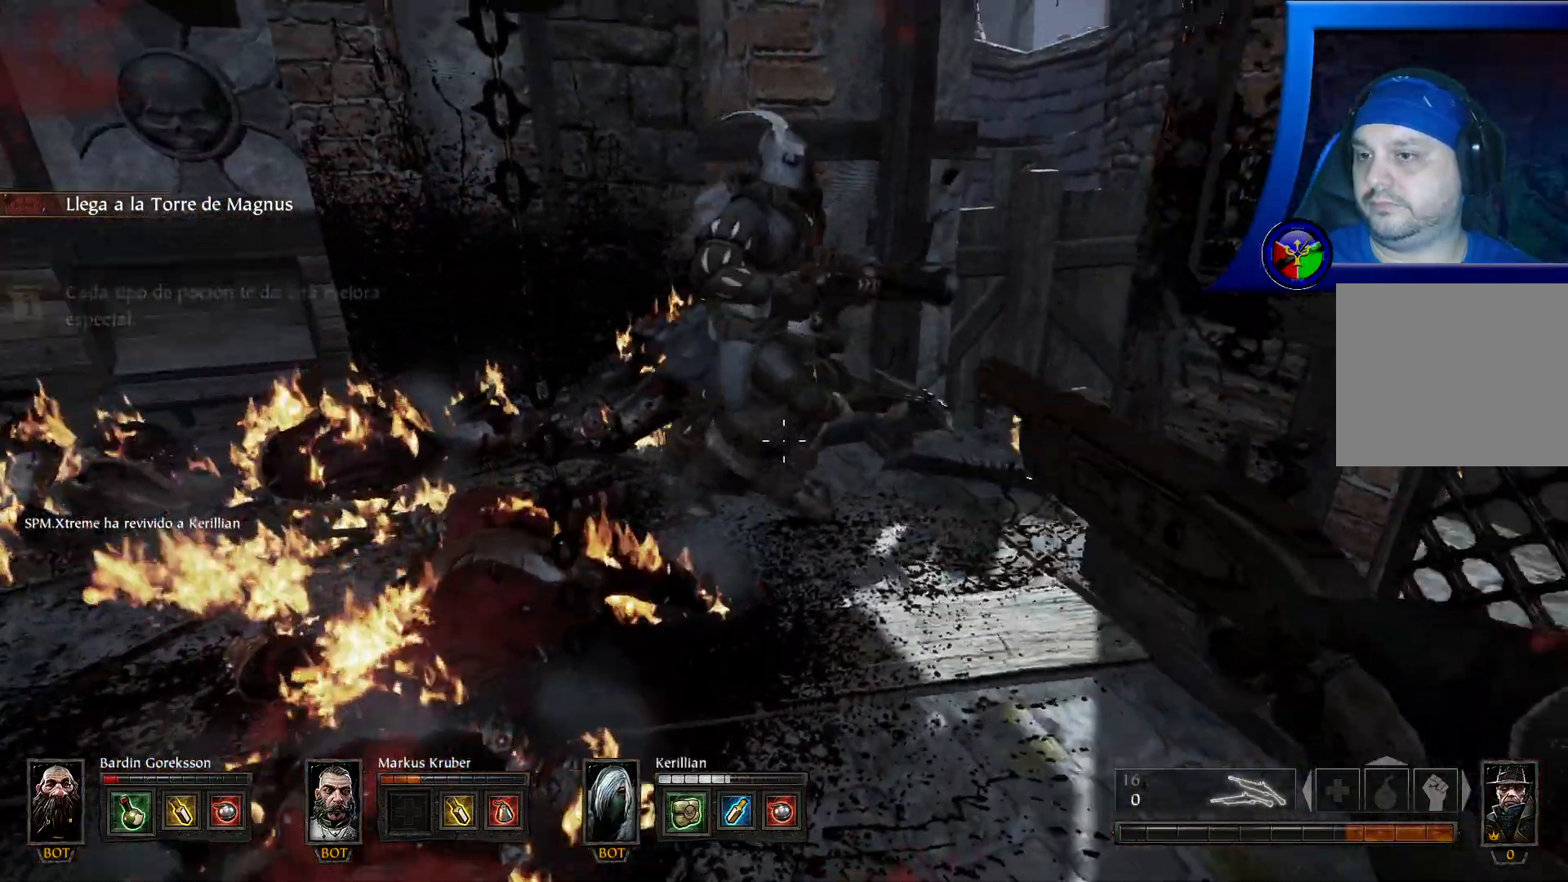
{"dt_ms": 500, "buttons": [], "left_stick": "center", "right_stick": "center", "events": [[117, "left_stick", "center"], [167, "right_stick", "center"], [350, "Y", "down"], [467, "Y", "up"]]}
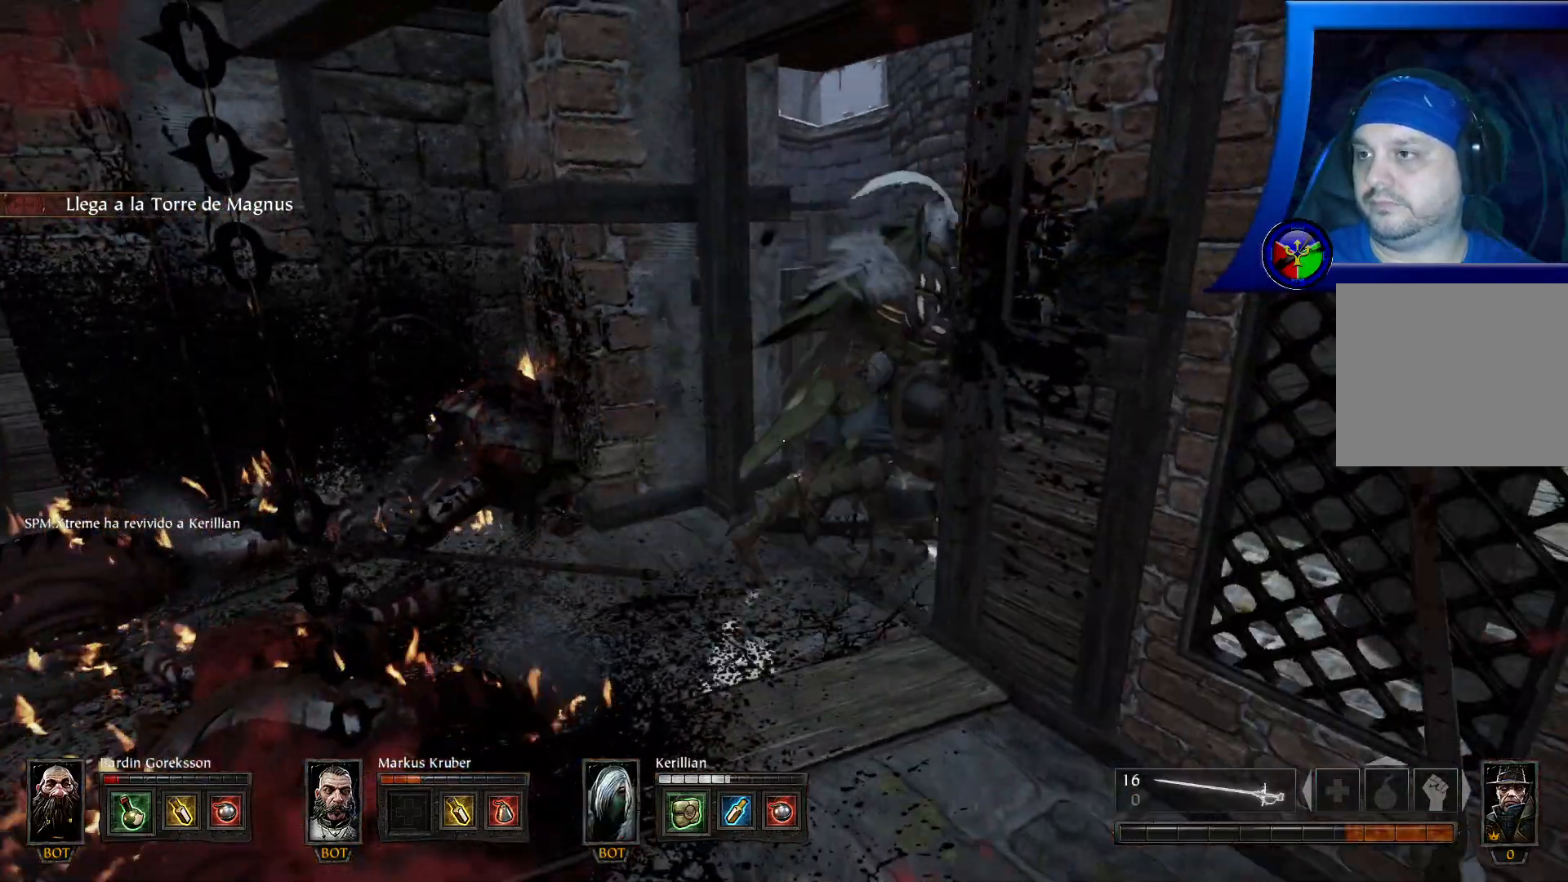
{"dt_ms": 500, "buttons": [], "left_stick": "left", "right_stick": "left", "events": [[67, "left_stick", "up-left"], [200, "right_stick", "right"], [283, "left_stick", "left"], [333, "right_stick", "down-left"], [483, "right_stick", "left"]]}
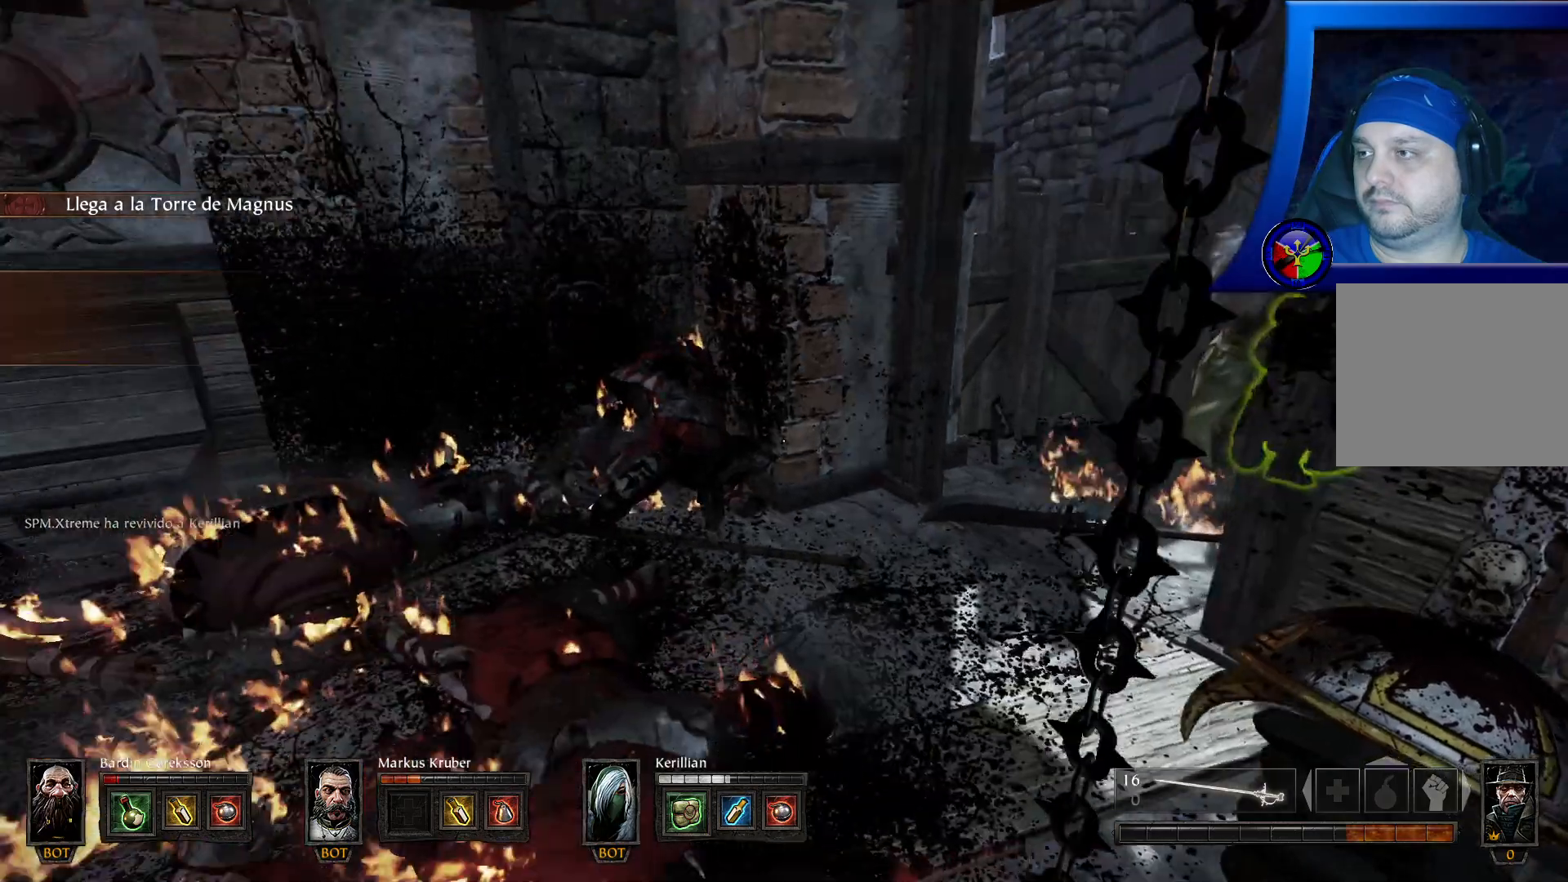
{"dt_ms": 500, "buttons": [], "left_stick": "up", "right_stick": "down", "events": [[133, "left_stick", "up-left"], [317, "right_stick", "center"], [333, "X", "down"], [350, "X", "up"], [500, "left_stick", "up"], [500, "right_stick", "down"]]}
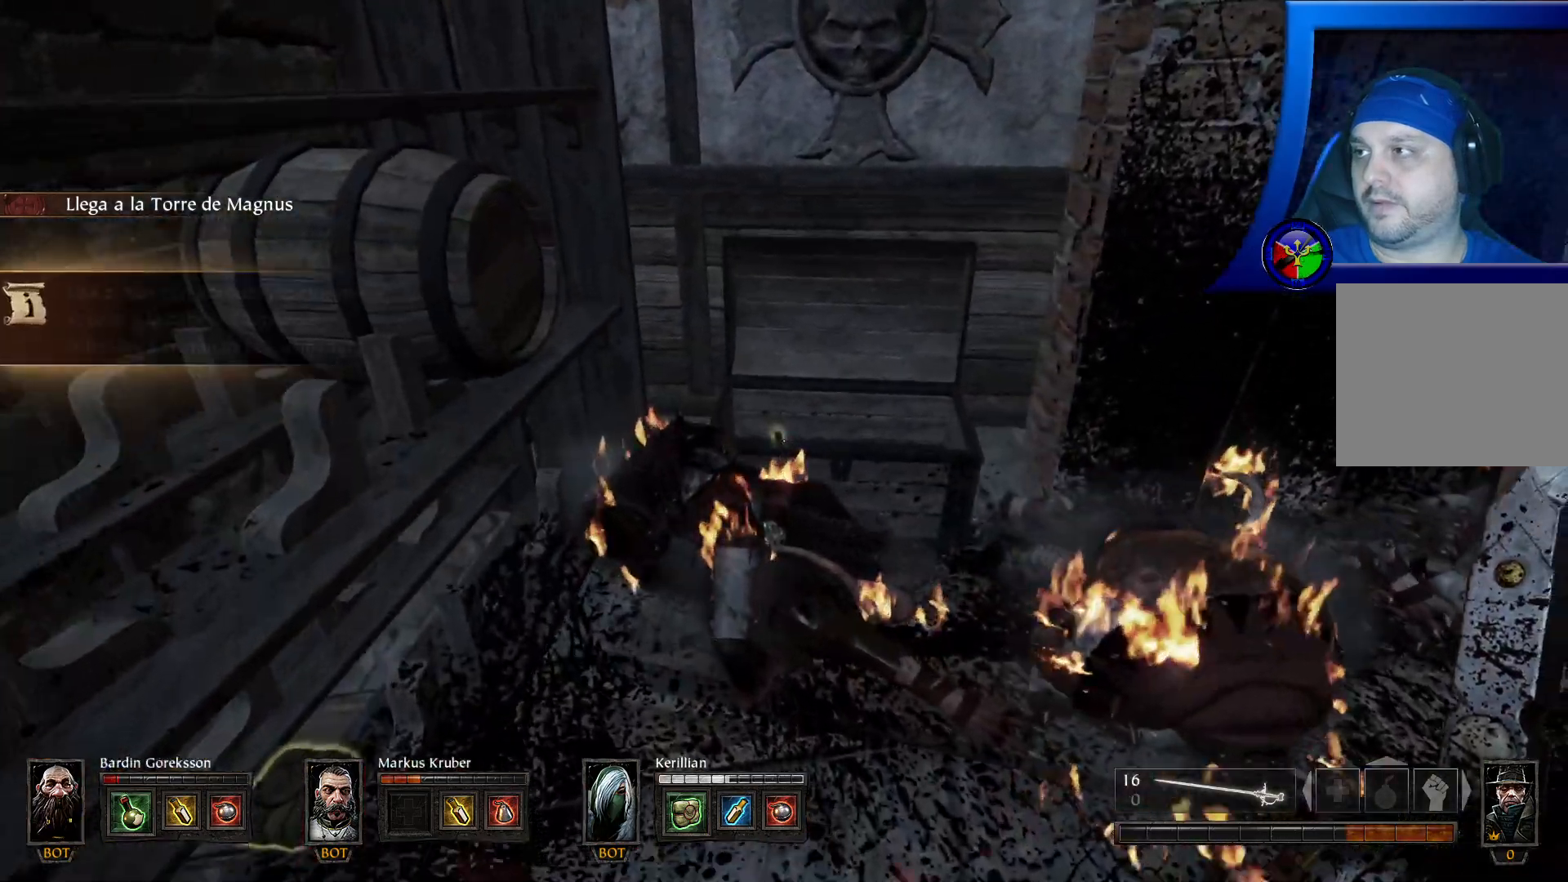
{"dt_ms": 500, "buttons": [], "left_stick": "center", "right_stick": "center", "events": [[250, "right_stick", "center"], [450, "left_stick", "center"]]}
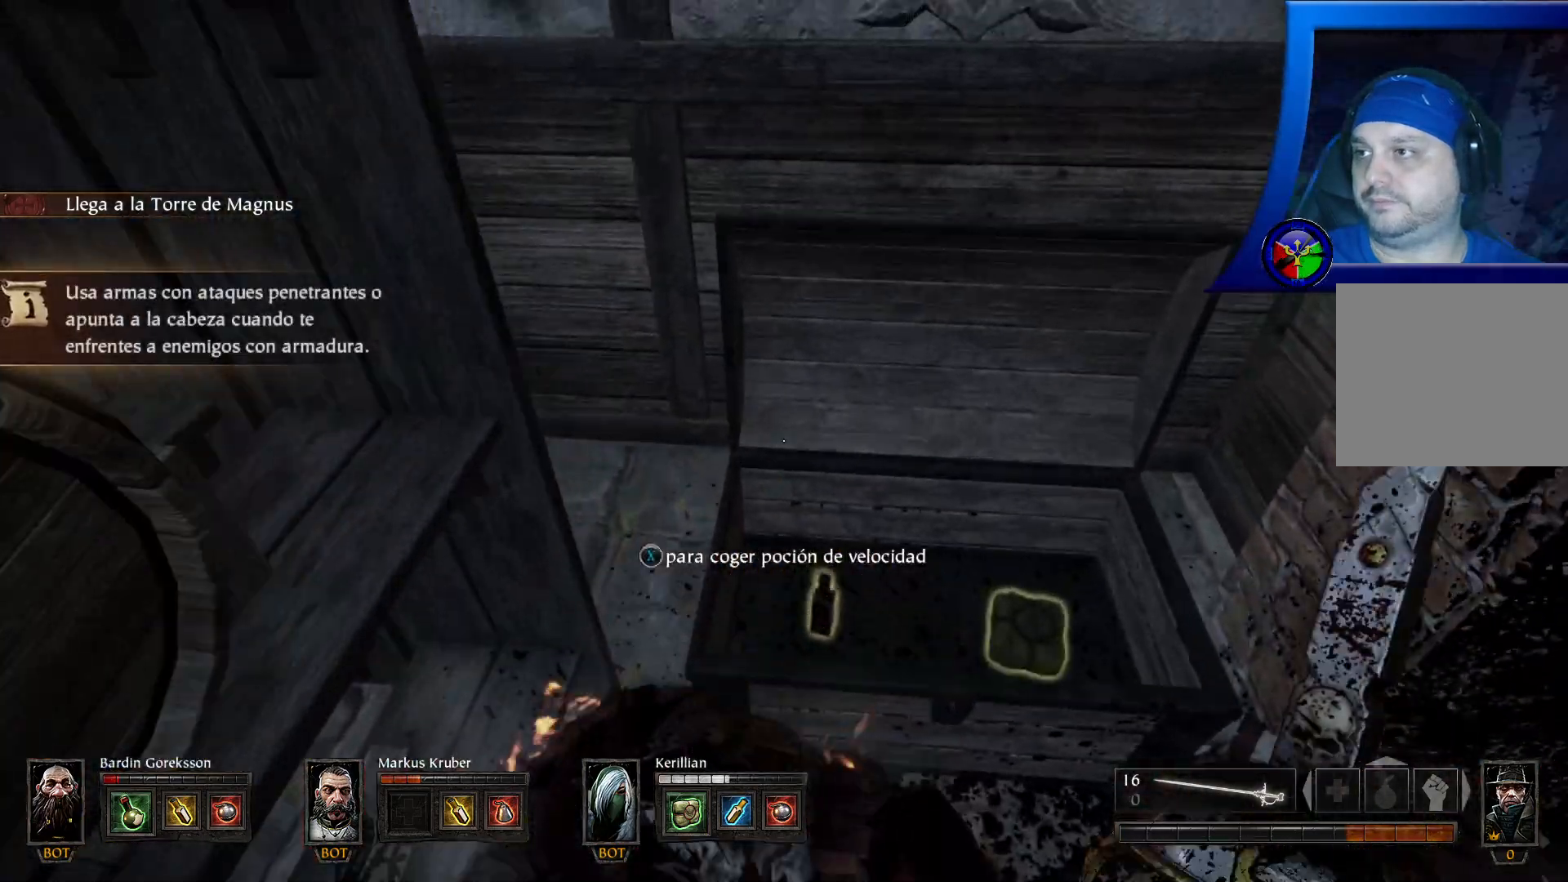
{"dt_ms": 500, "buttons": [], "left_stick": "right", "right_stick": "down-right", "events": [[50, "X", "down"], [183, "X", "up"], [383, "right_stick", "down-right"], [483, "left_stick", "right"]]}
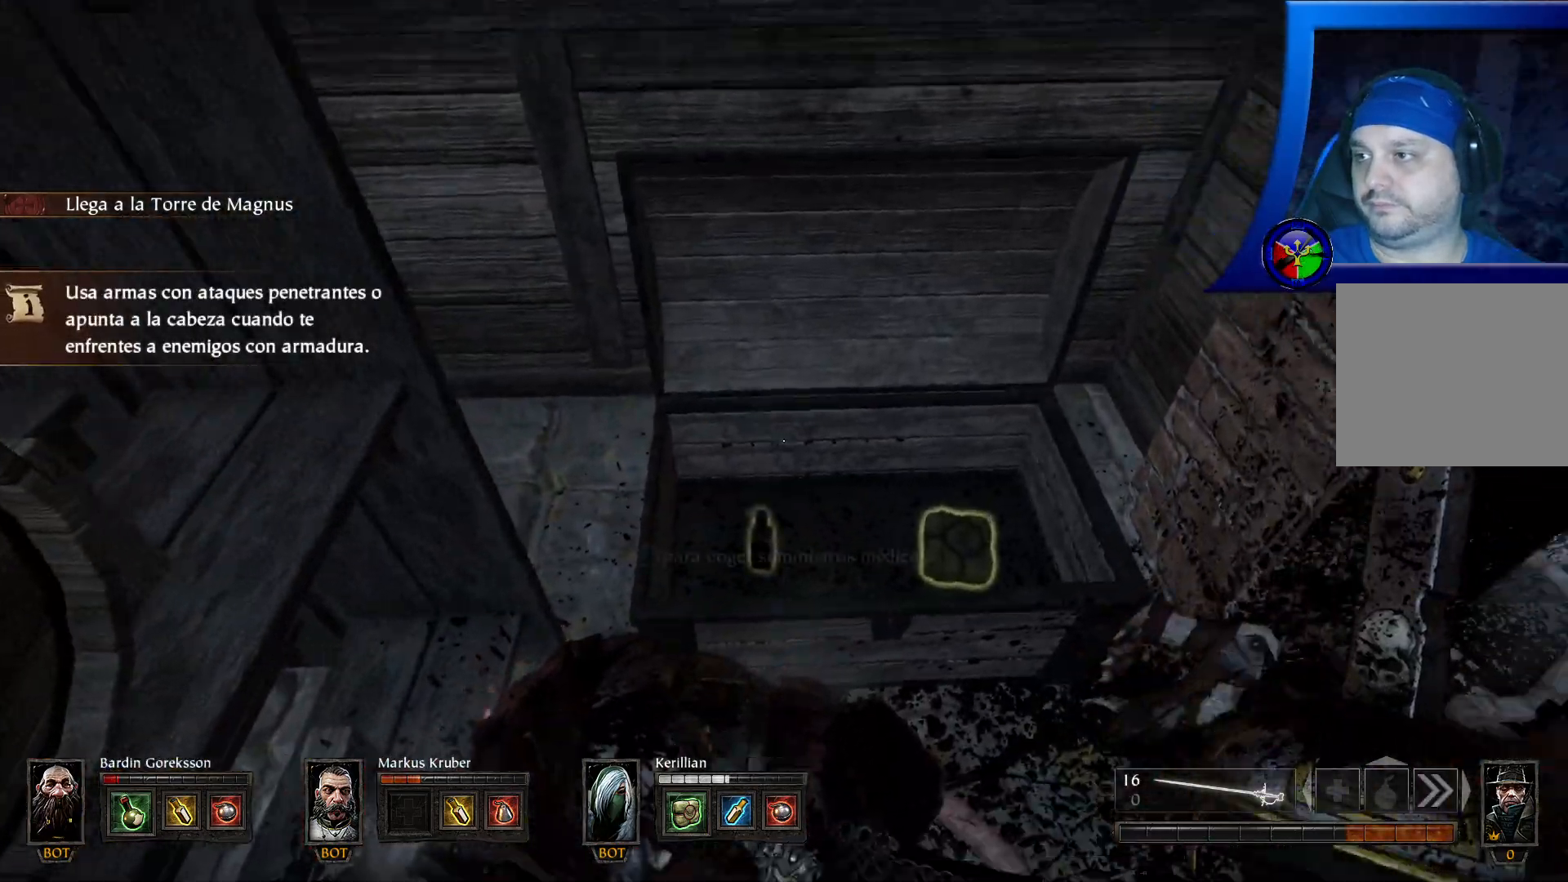
{"dt_ms": 500, "buttons": [], "left_stick": "center", "right_stick": "center", "events": [[83, "left_stick", "center"], [100, "right_stick", "center"], [183, "X", "down"], [317, "X", "up"], [333, "left_stick", "right"], [467, "left_stick", "center"]]}
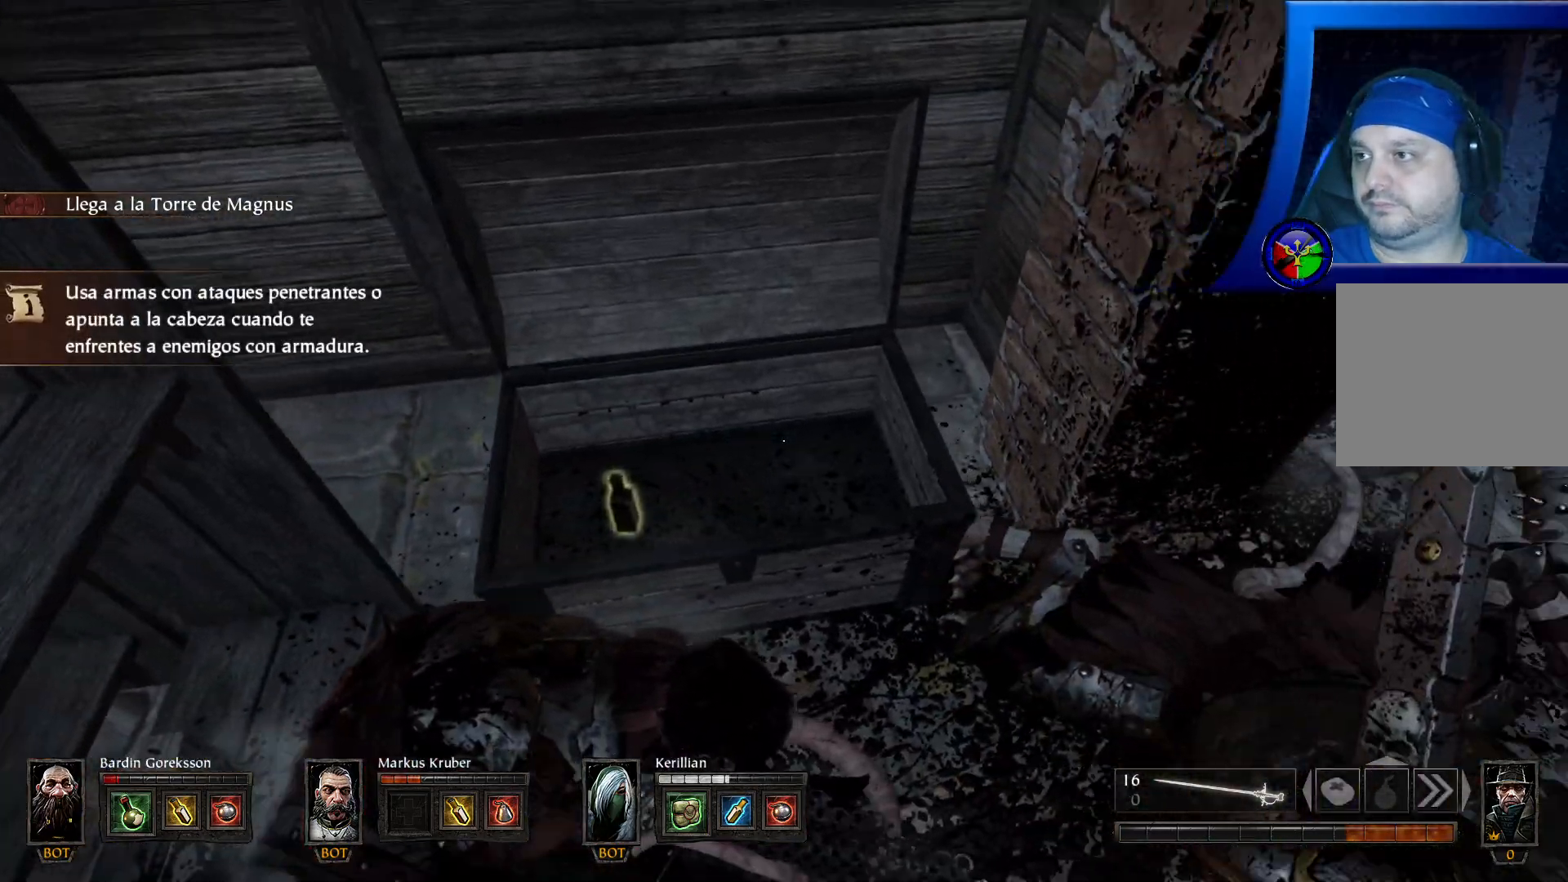
{"dt_ms": 500, "buttons": [], "left_stick": "down", "right_stick": "up-right", "events": [[67, "left_stick", "down-left"], [167, "right_stick", "left"], [217, "left_stick", "down"], [333, "right_stick", "center"], [400, "right_stick", "up-right"]]}
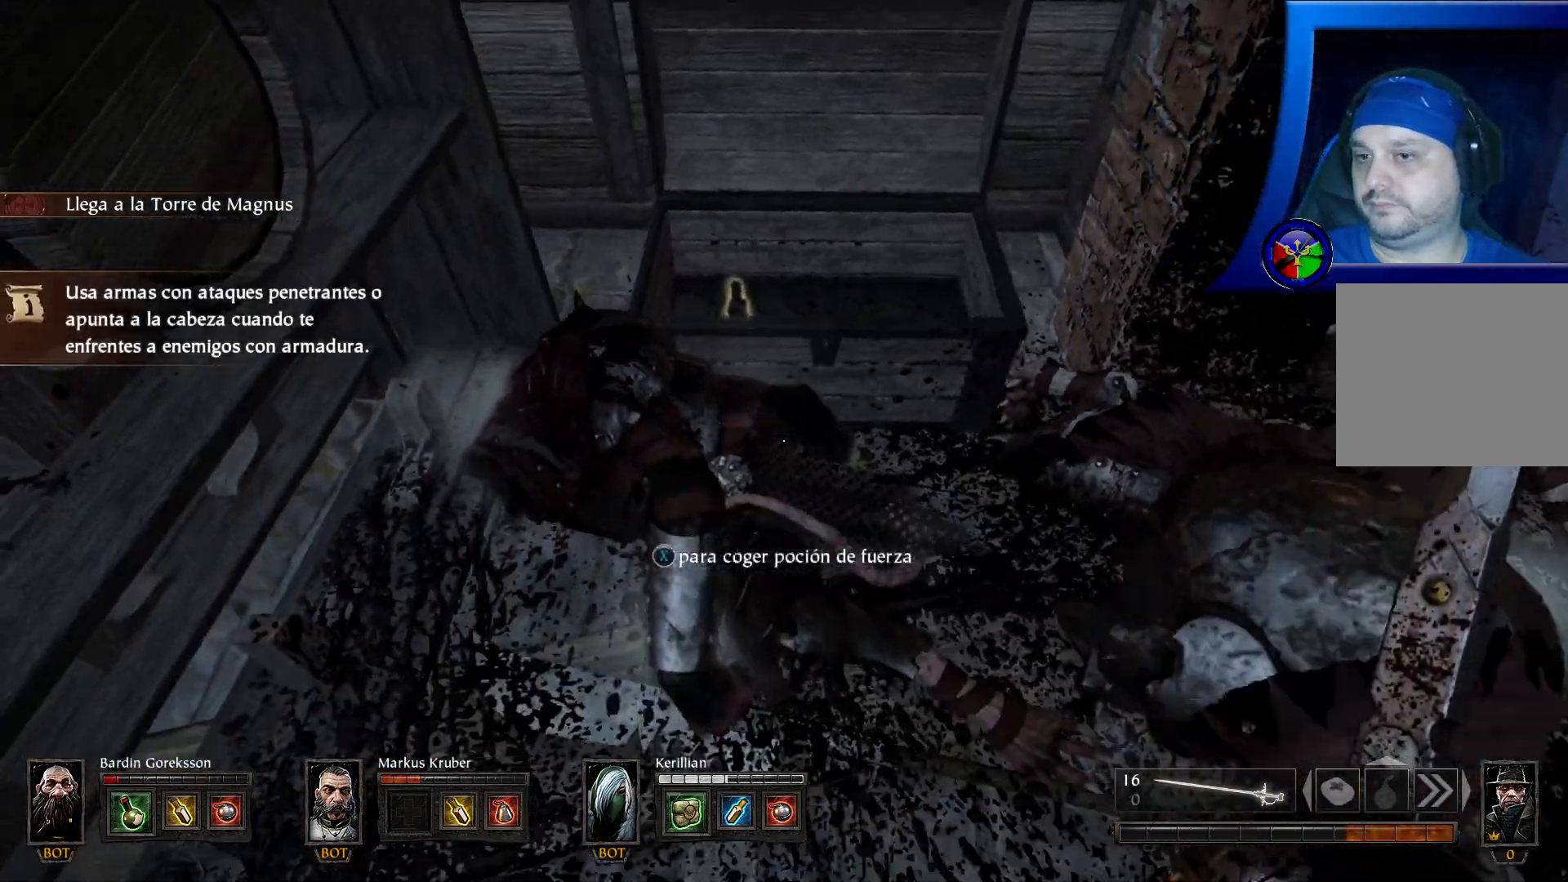
{"dt_ms": 500, "buttons": ["DPAD_LEFT"], "left_stick": "center", "right_stick": "right", "events": [[150, "left_stick", "center"], [383, "DPAD_LEFT", "down"], [450, "right_stick", "right"]]}
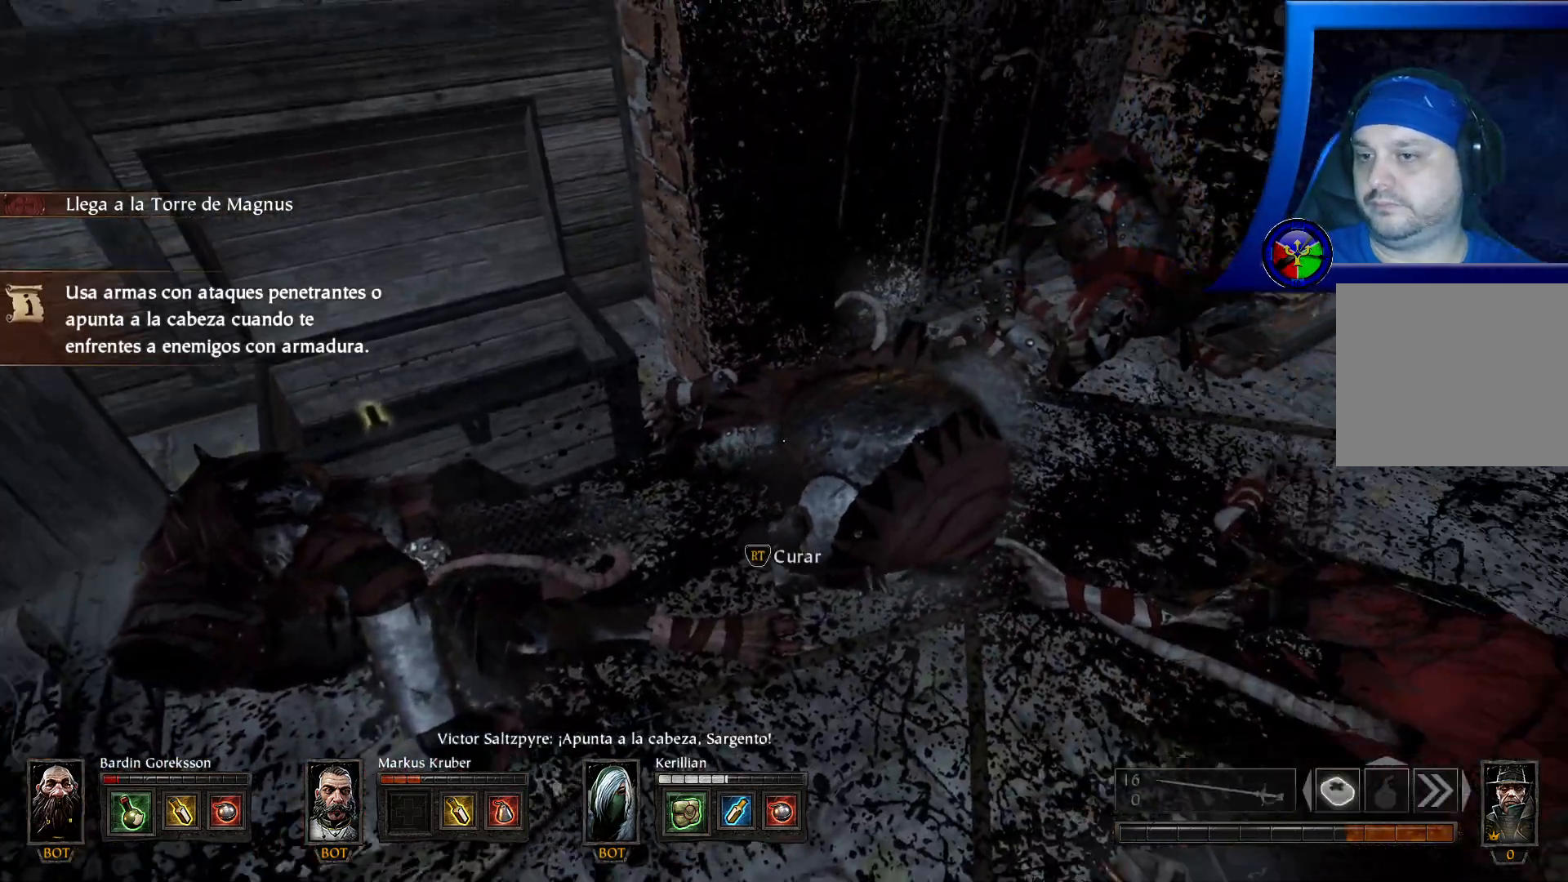
{"dt_ms": 500, "buttons": ["R2"], "left_stick": "center", "right_stick": "center", "events": [[50, "DPAD_LEFT", "up"], [233, "right_stick", "up-right"], [483, "R2", "down"], [483, "right_stick", "center"]]}
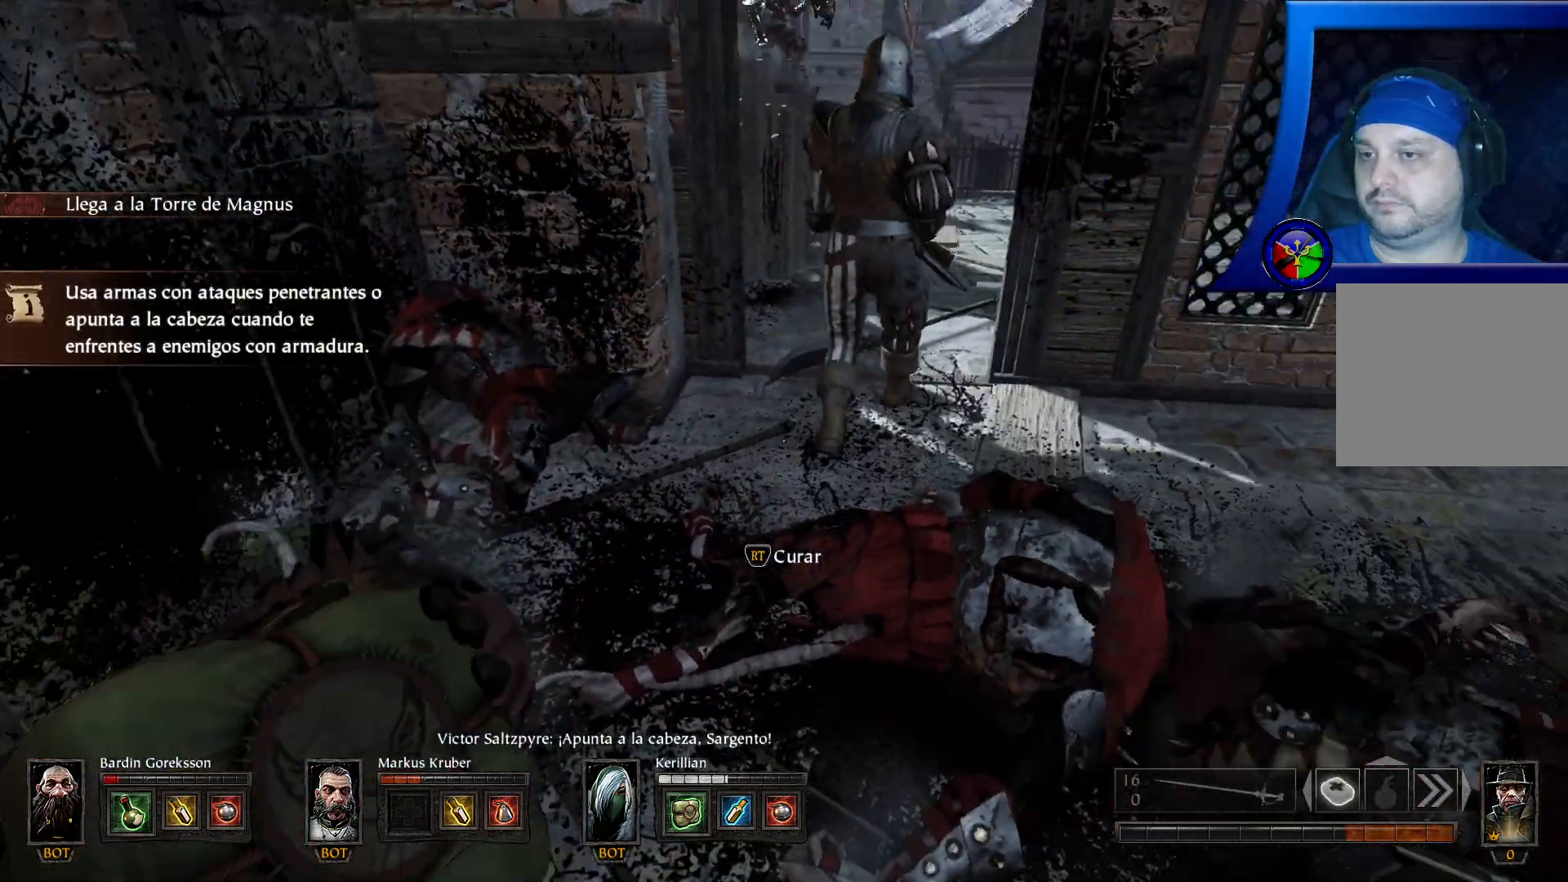
{"dt_ms": 500, "buttons": ["R2"], "left_stick": "center", "right_stick": "center", "events": []}
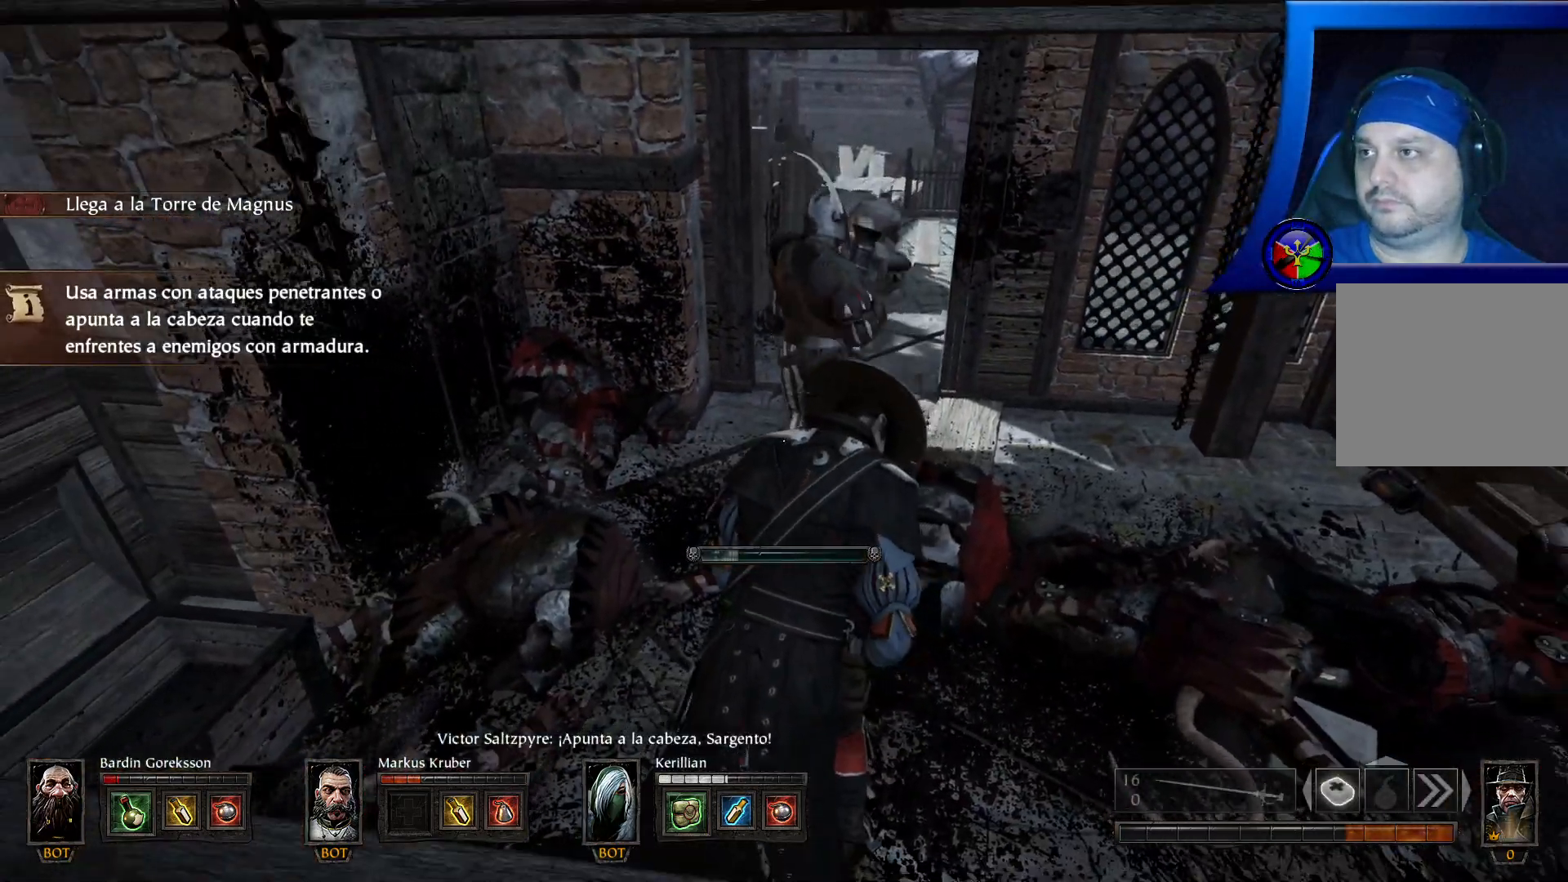
{"dt_ms": 500, "buttons": ["R2"], "left_stick": "center", "right_stick": "center", "events": []}
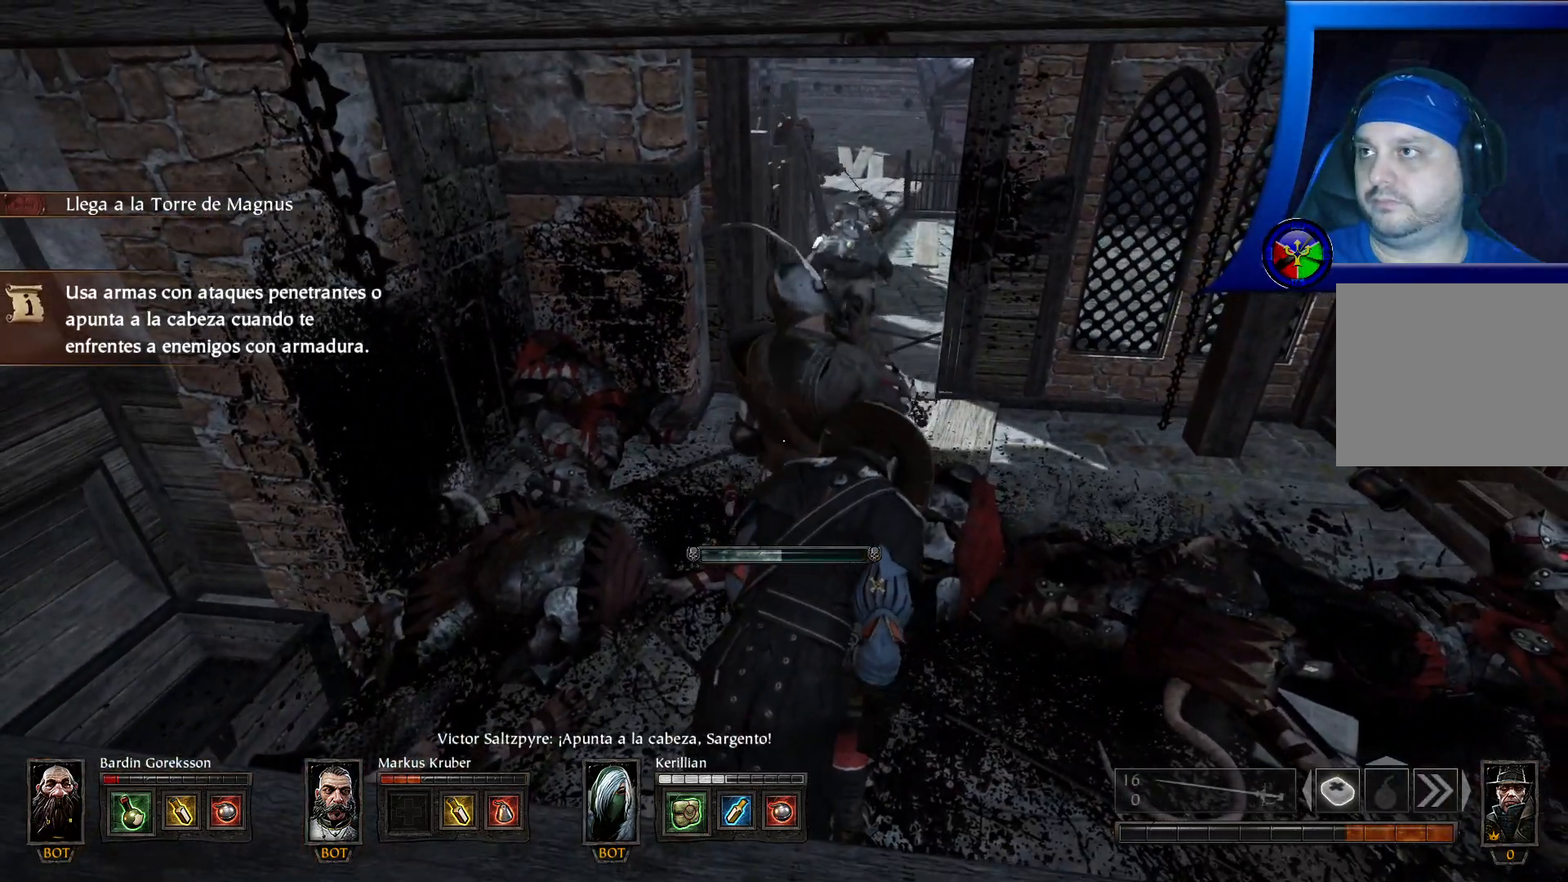
{"dt_ms": 500, "buttons": ["R2"], "left_stick": "center", "right_stick": "center", "events": []}
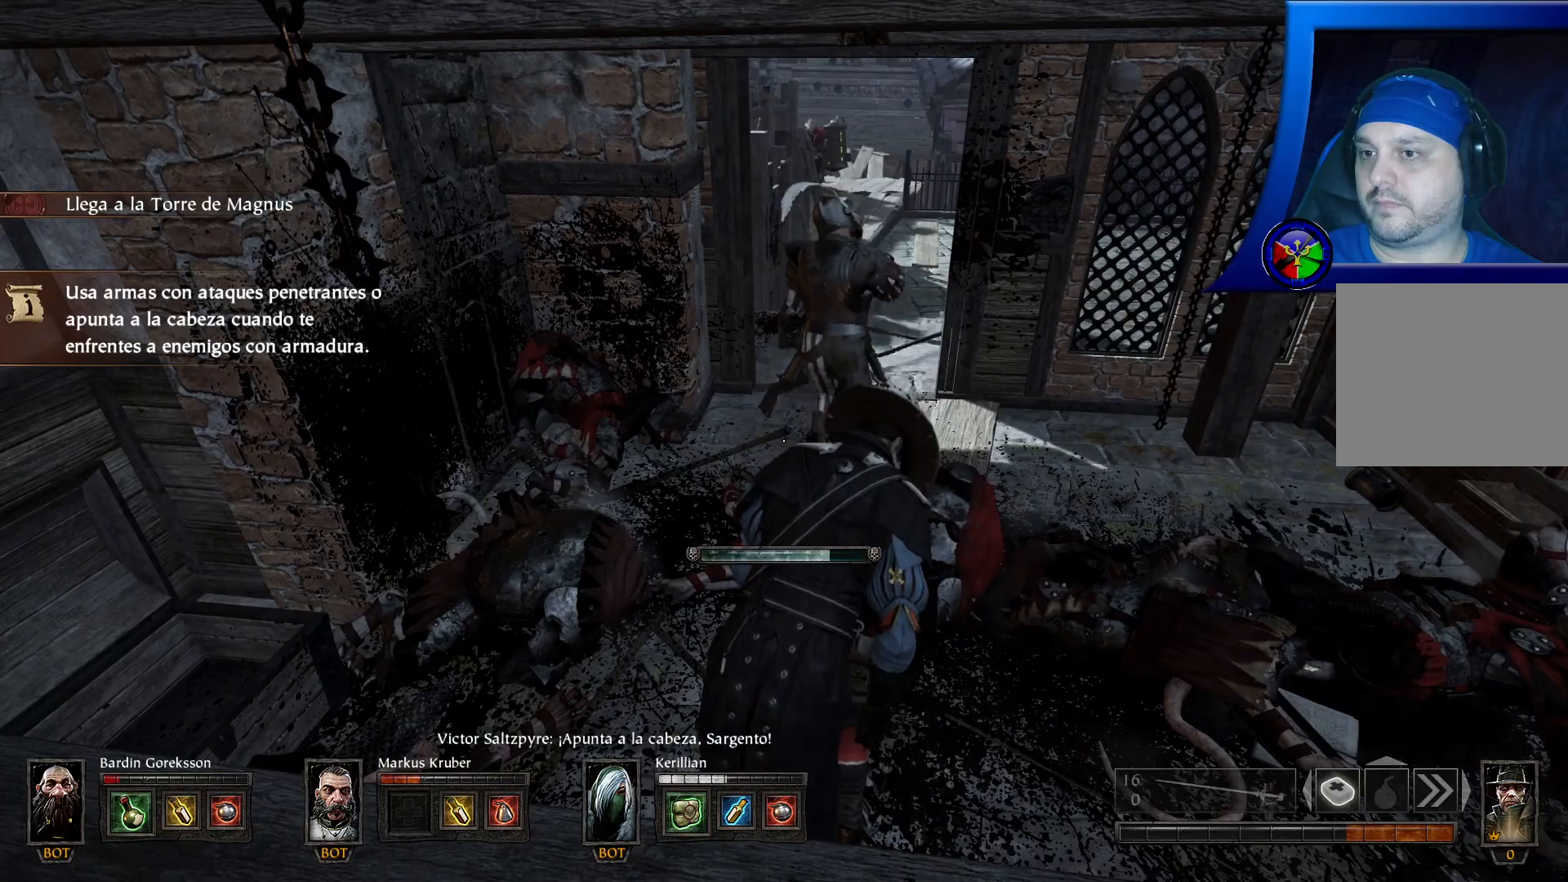
{"dt_ms": 500, "buttons": ["R2"], "left_stick": "center", "right_stick": "center", "events": []}
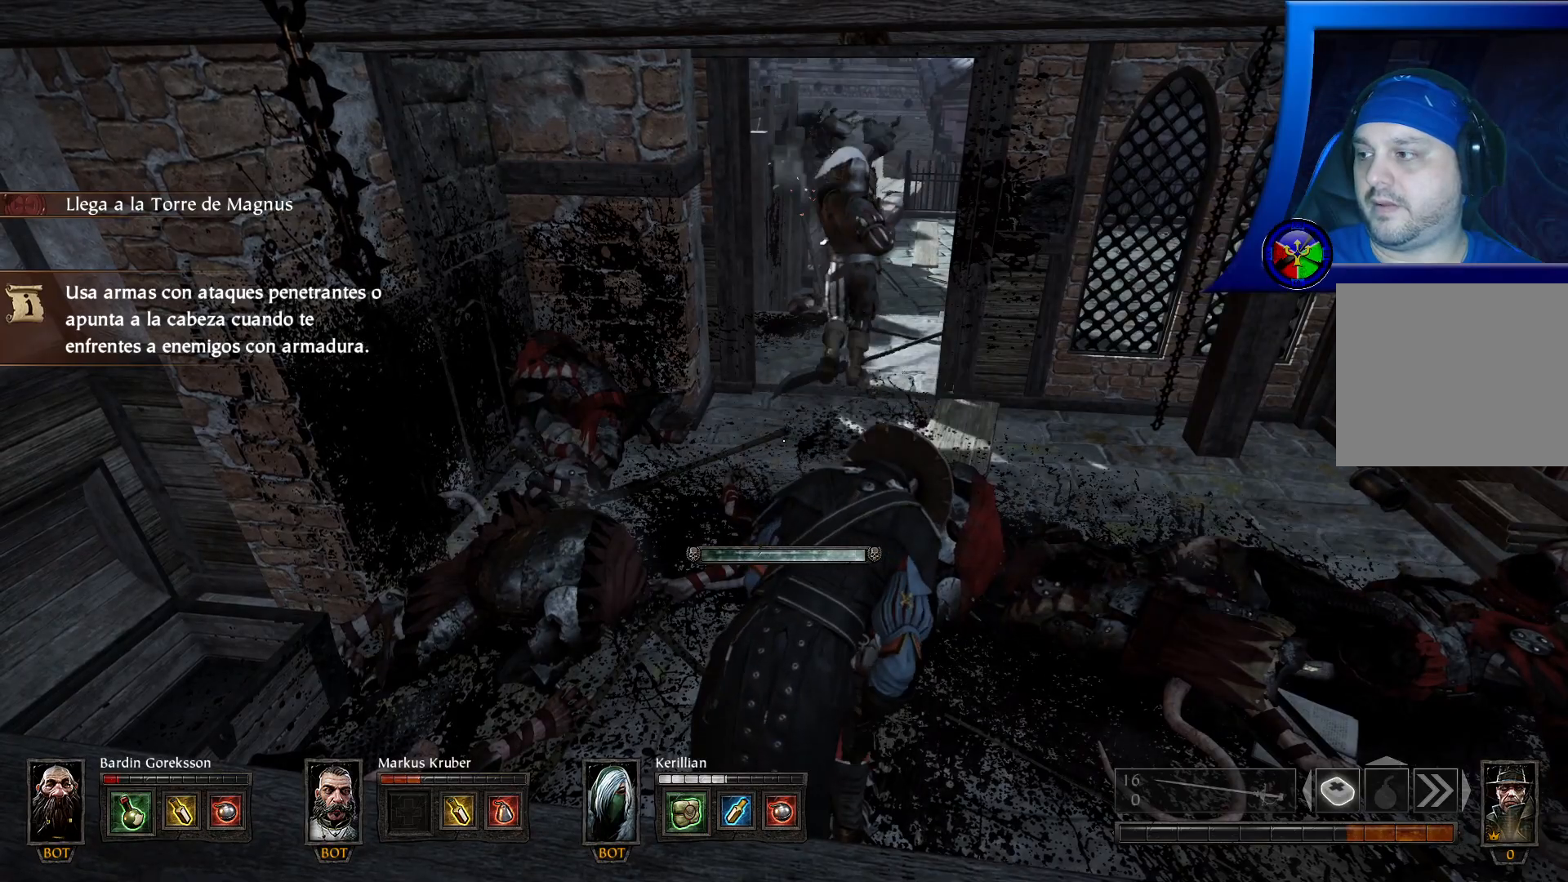
{"dt_ms": 500, "buttons": ["R2"], "left_stick": "center", "right_stick": "center", "events": []}
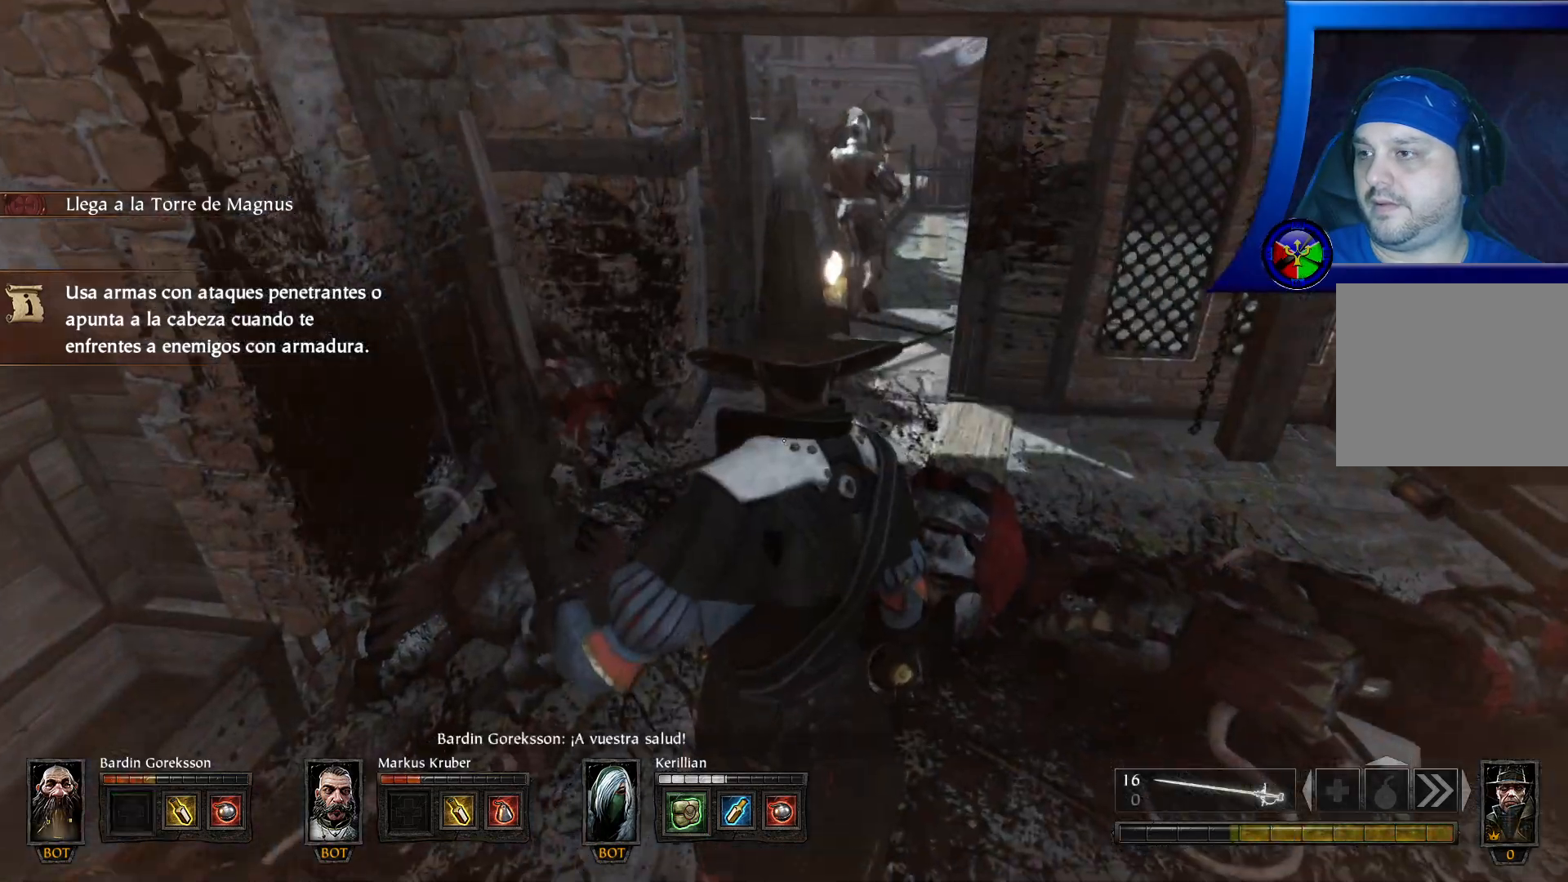
{"dt_ms": 500, "buttons": ["R2"], "left_stick": "center", "right_stick": "center", "events": []}
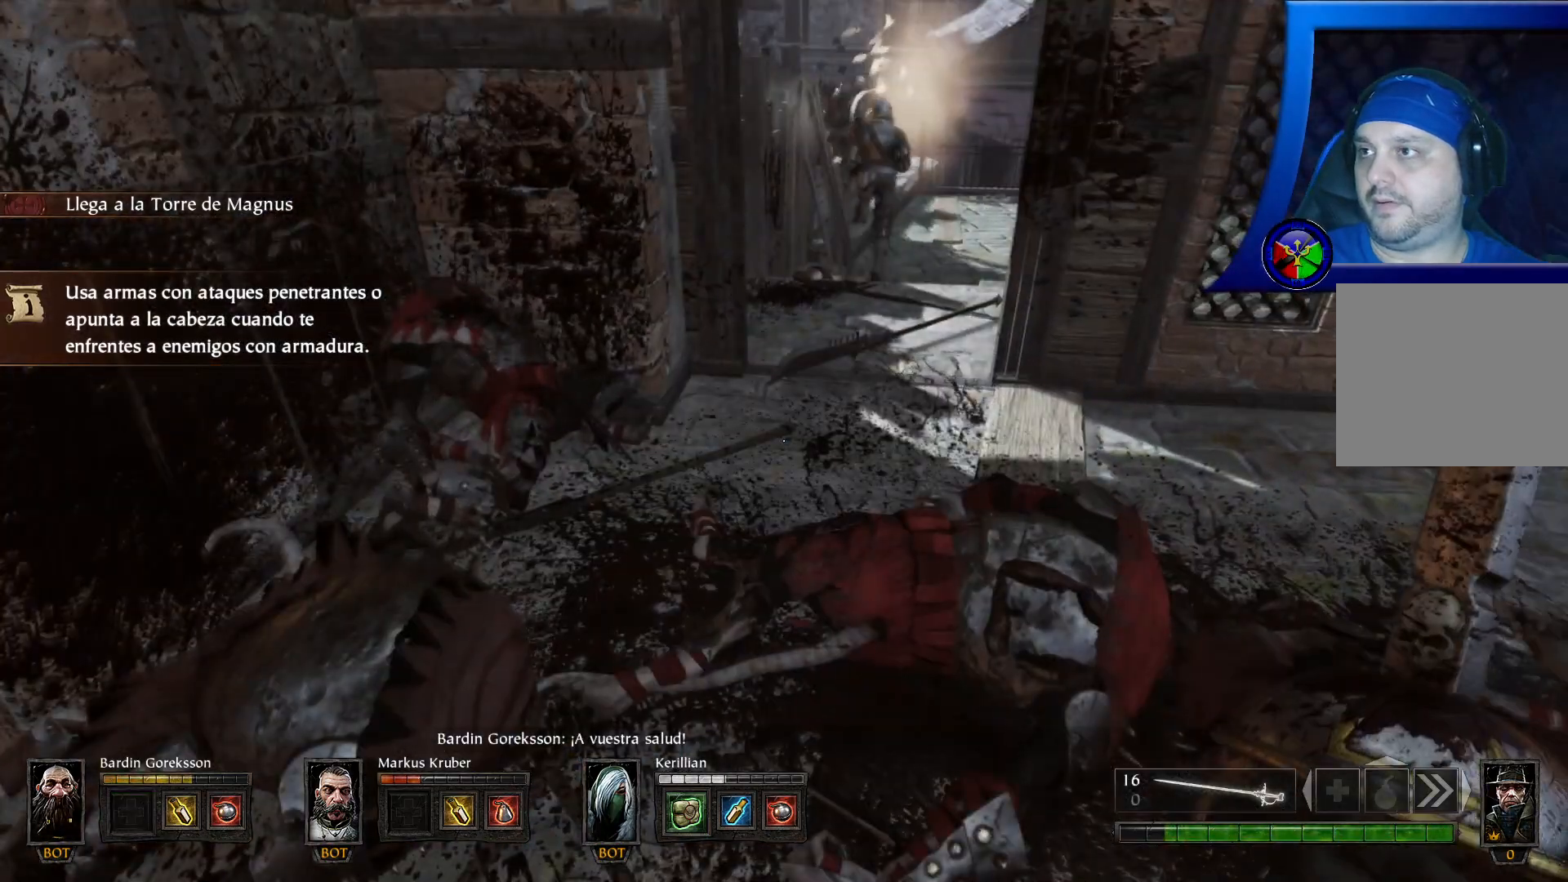
{"dt_ms": 1000, "buttons": [], "left_stick": "center", "right_stick": "right"}
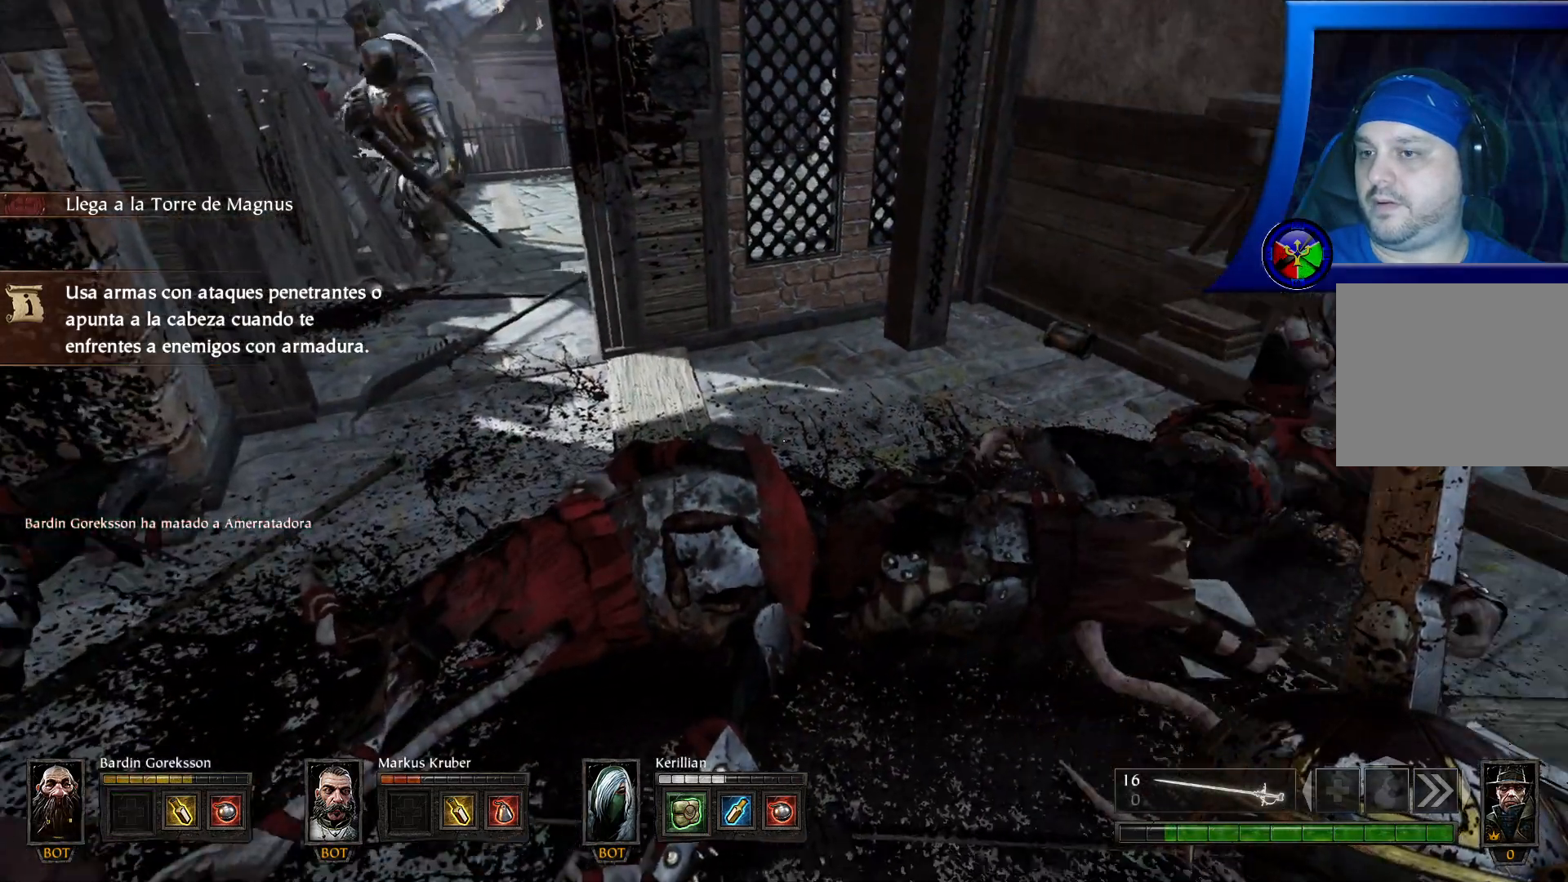
{"dt_ms": 500, "buttons": [], "left_stick": "up-left", "right_stick": "right", "events": [[333, "left_stick", "up"], [383, "left_stick", "up-left"]]}
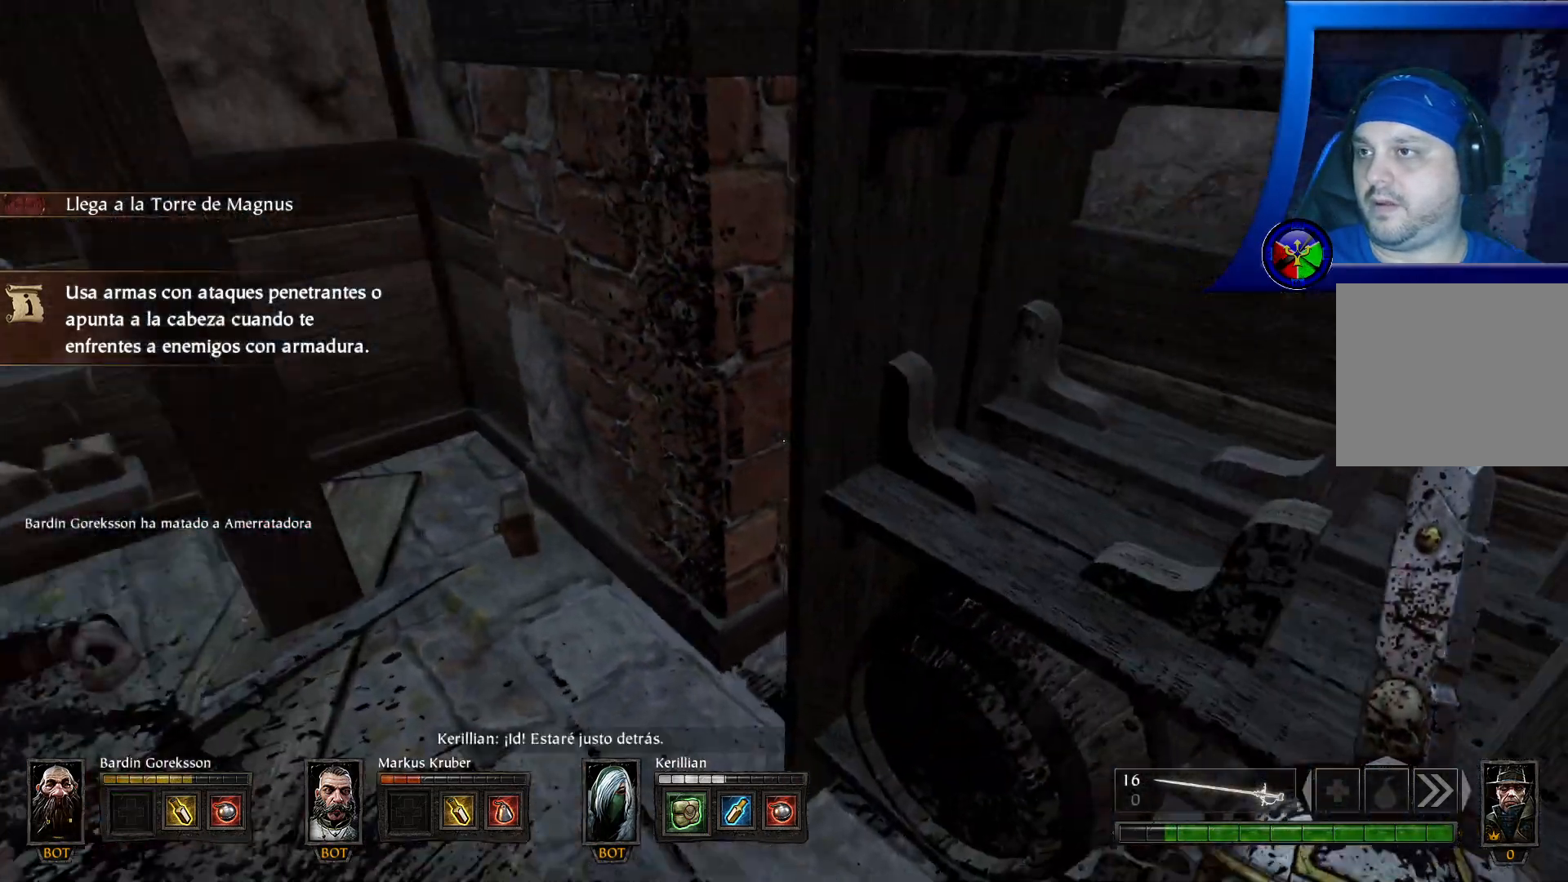
{"dt_ms": 500, "buttons": [], "left_stick": "left", "right_stick": "center", "events": [[67, "left_stick", "center"], [67, "right_stick", "center"], [217, "right_stick", "down"], [300, "left_stick", "left"], [450, "right_stick", "center"]]}
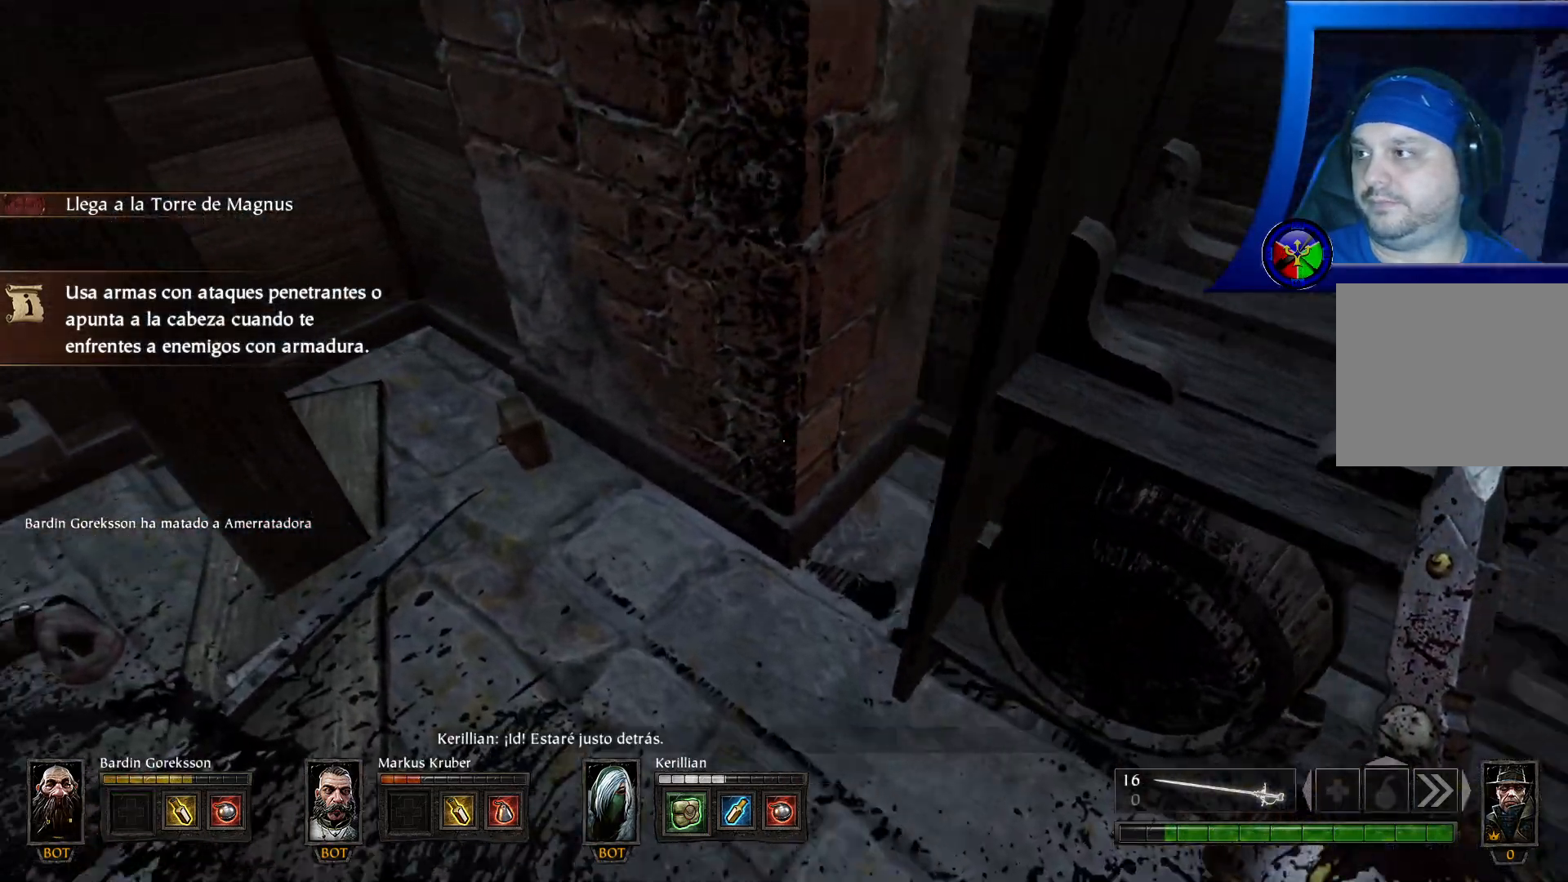
{"dt_ms": 500, "buttons": [], "left_stick": "left", "right_stick": "right", "events": [[100, "right_stick", "down-right"], [300, "right_stick", "right"]]}
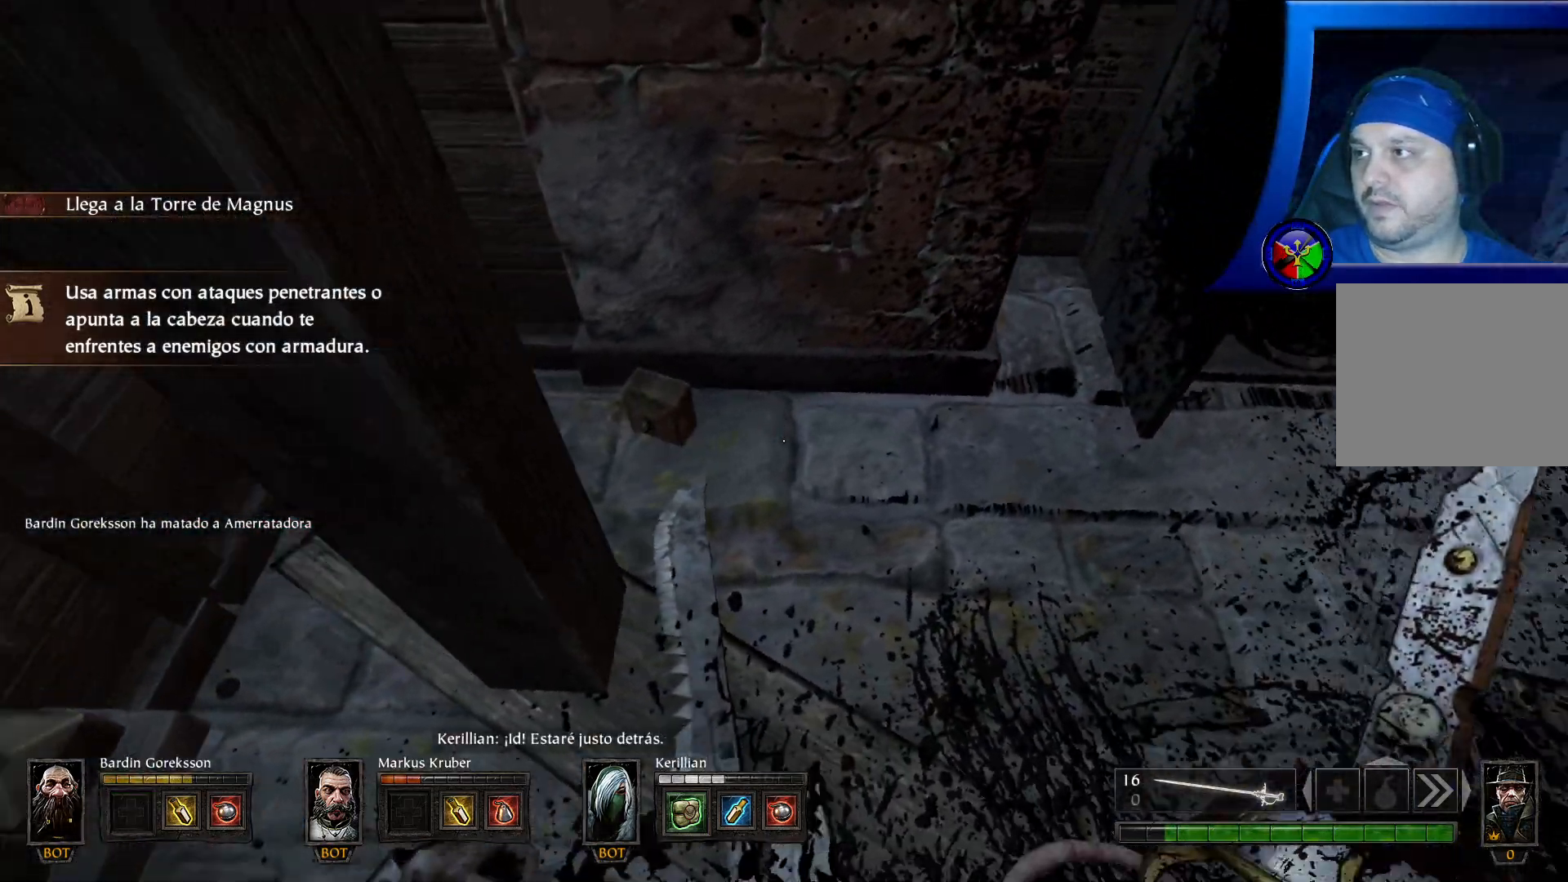
{"dt_ms": 500, "buttons": [], "left_stick": "up-right", "right_stick": "up-right", "events": [[50, "right_stick", "center"], [100, "left_stick", "center"], [283, "right_stick", "right"], [350, "left_stick", "right"], [417, "left_stick", "up-right"], [500, "right_stick", "up-right"]]}
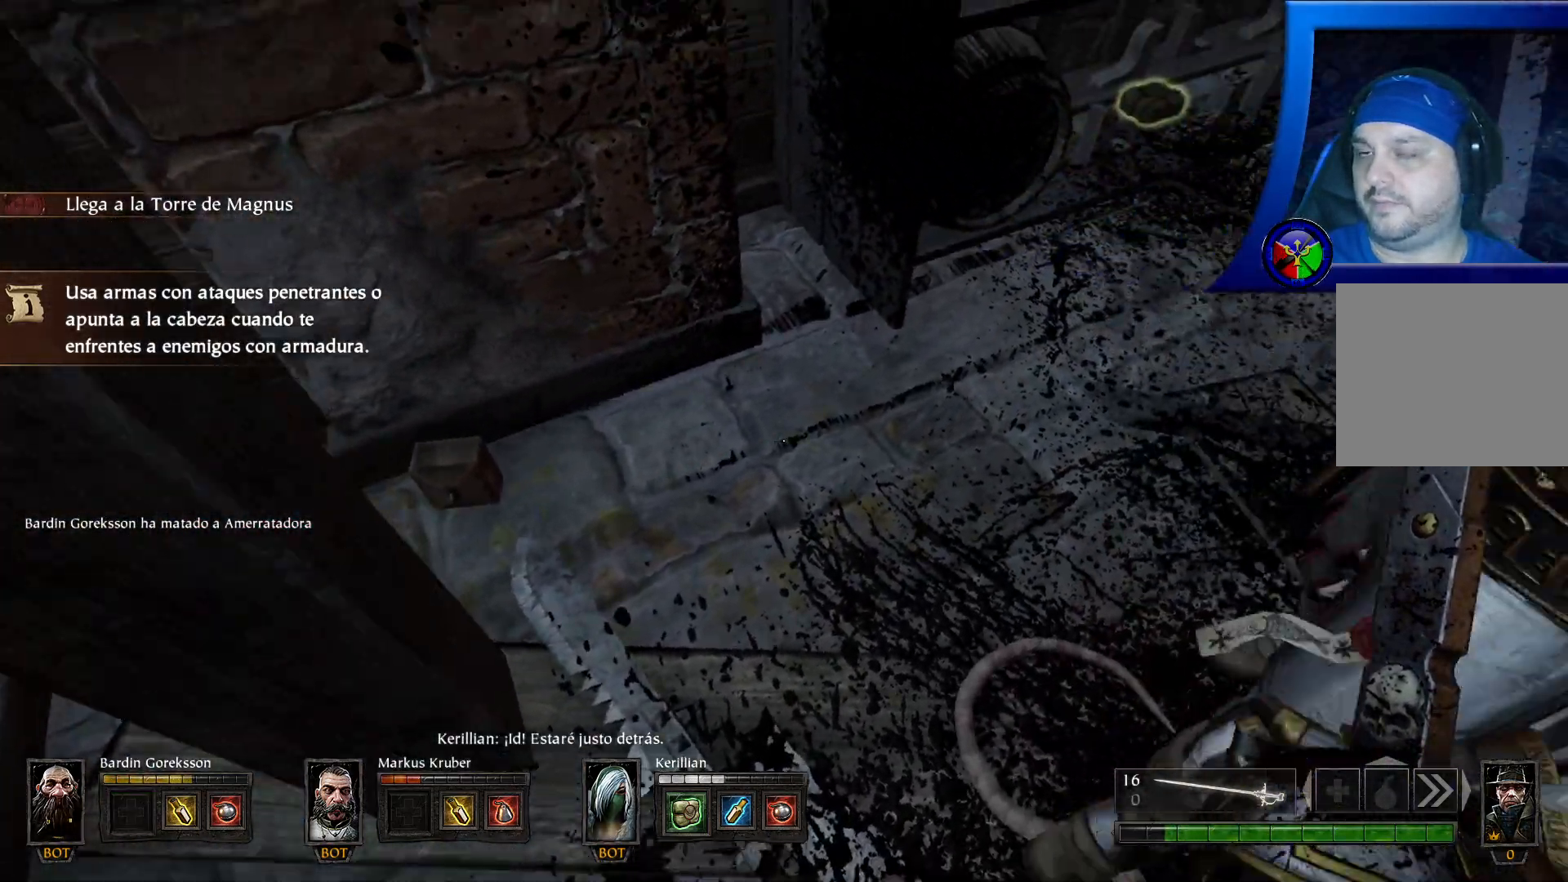
{"dt_ms": 500, "buttons": [], "left_stick": "up", "right_stick": "center", "events": [[150, "right_stick", "center"], [267, "left_stick", "up"]]}